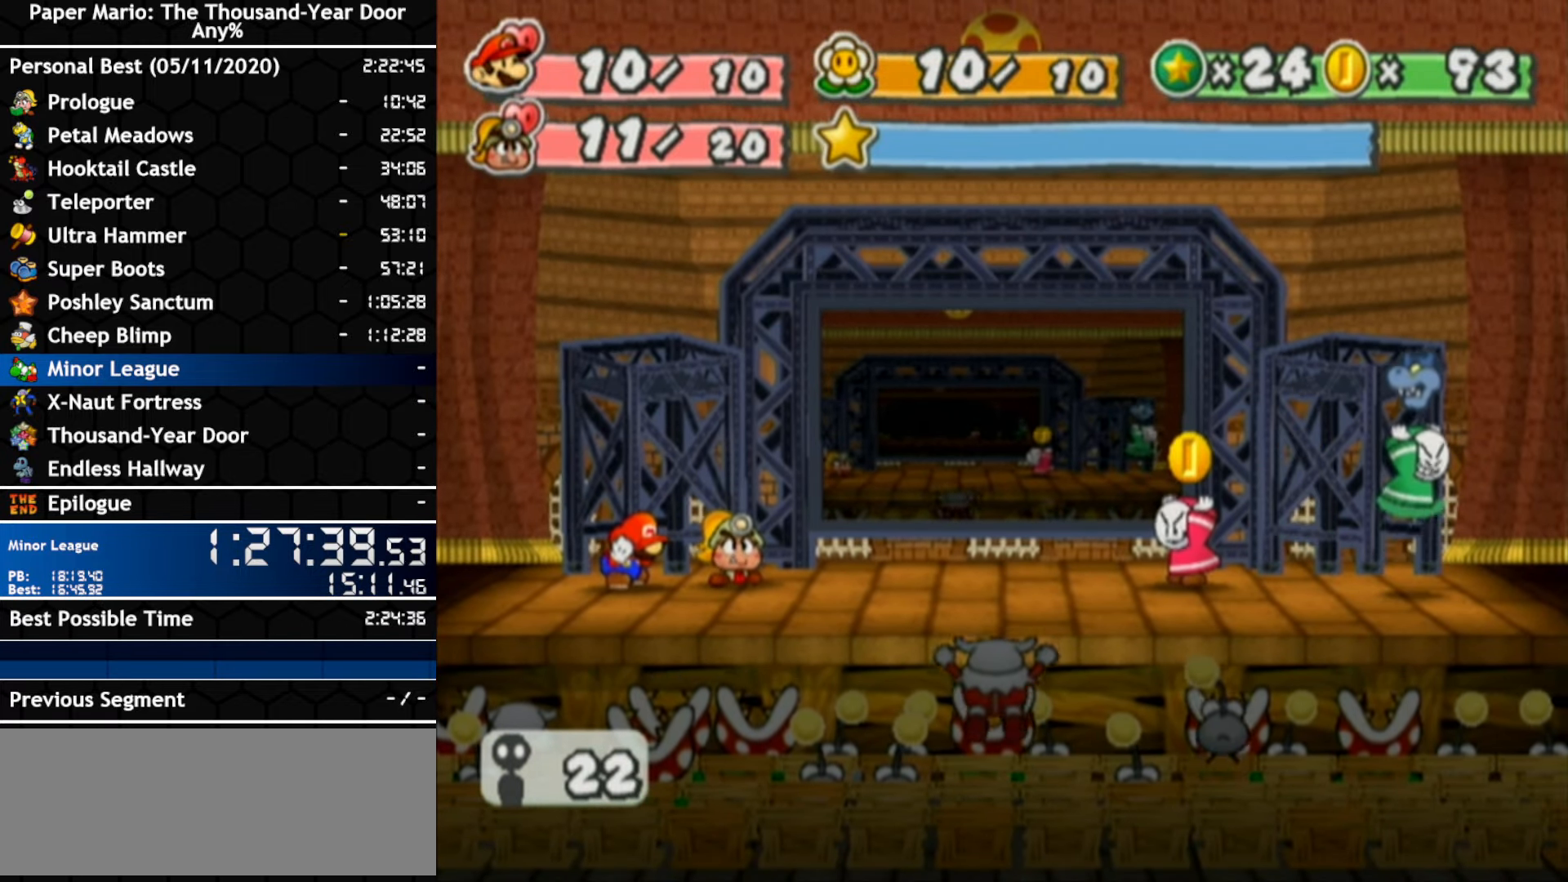
Gameplay with a controller (Nintendo layout); each line is a JSON object with the inputs held at the frame after it. "events" lists button and stick changes between this image and that frame as [ms after this image, input, new state], when the widget could be followed in between. Not read: C_DOWN C_LEFT C_RIGHT C_UP DPAD_DOWN DPAD_LEFT DPAD_RIGHT DPAD_UP L1 L2 L3 R2 R3 SELECT START X Y Z.
{"buttons": [], "left_stick": "center", "right_stick": "center", "events": []}
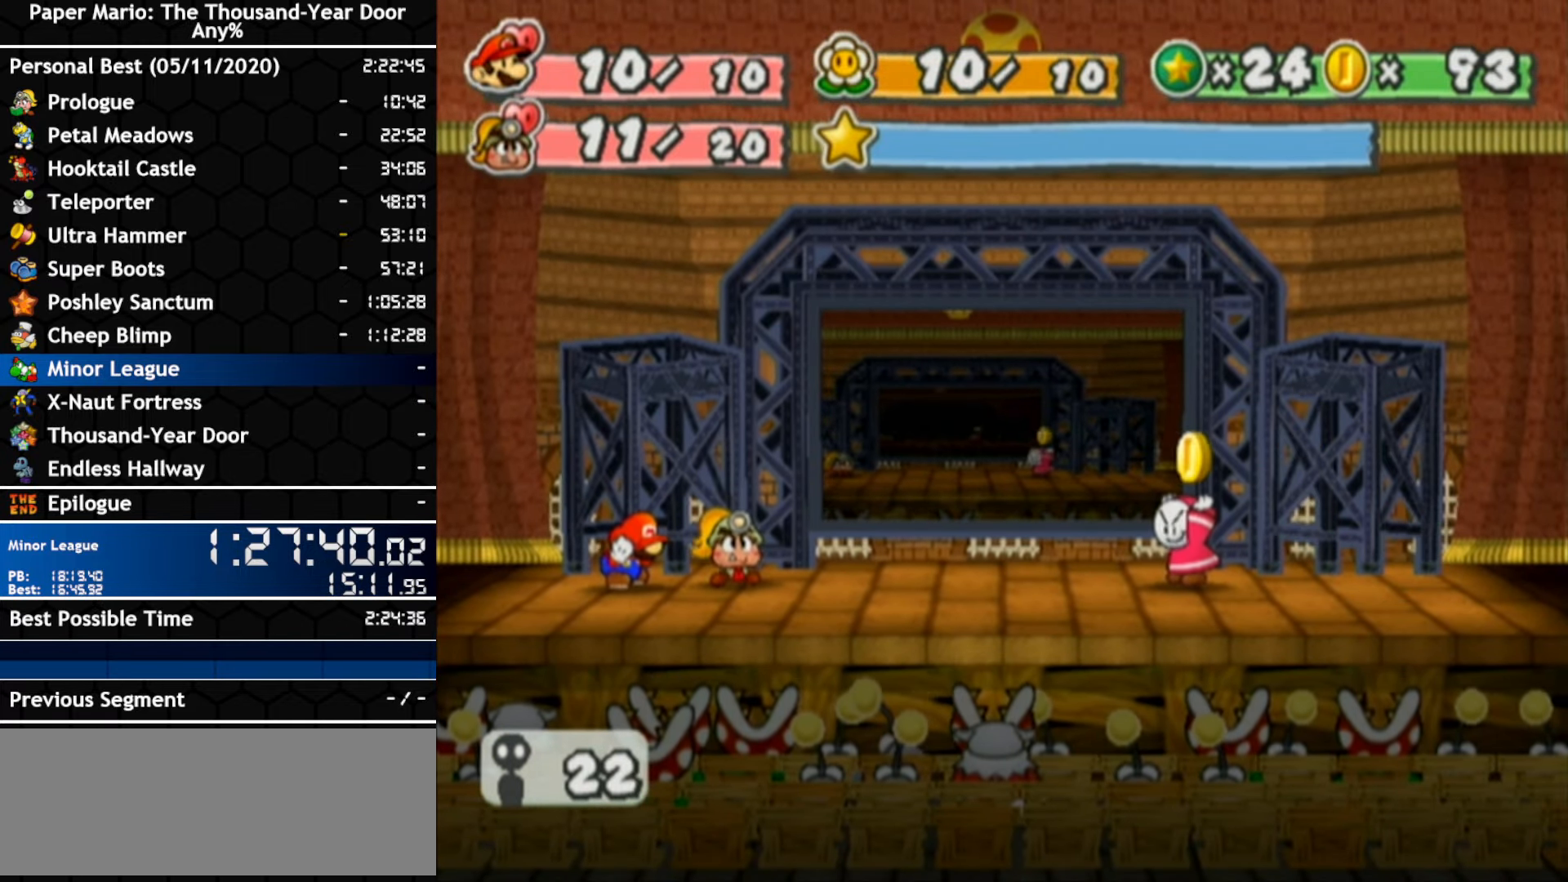
{"buttons": [], "left_stick": "center", "right_stick": "center", "events": []}
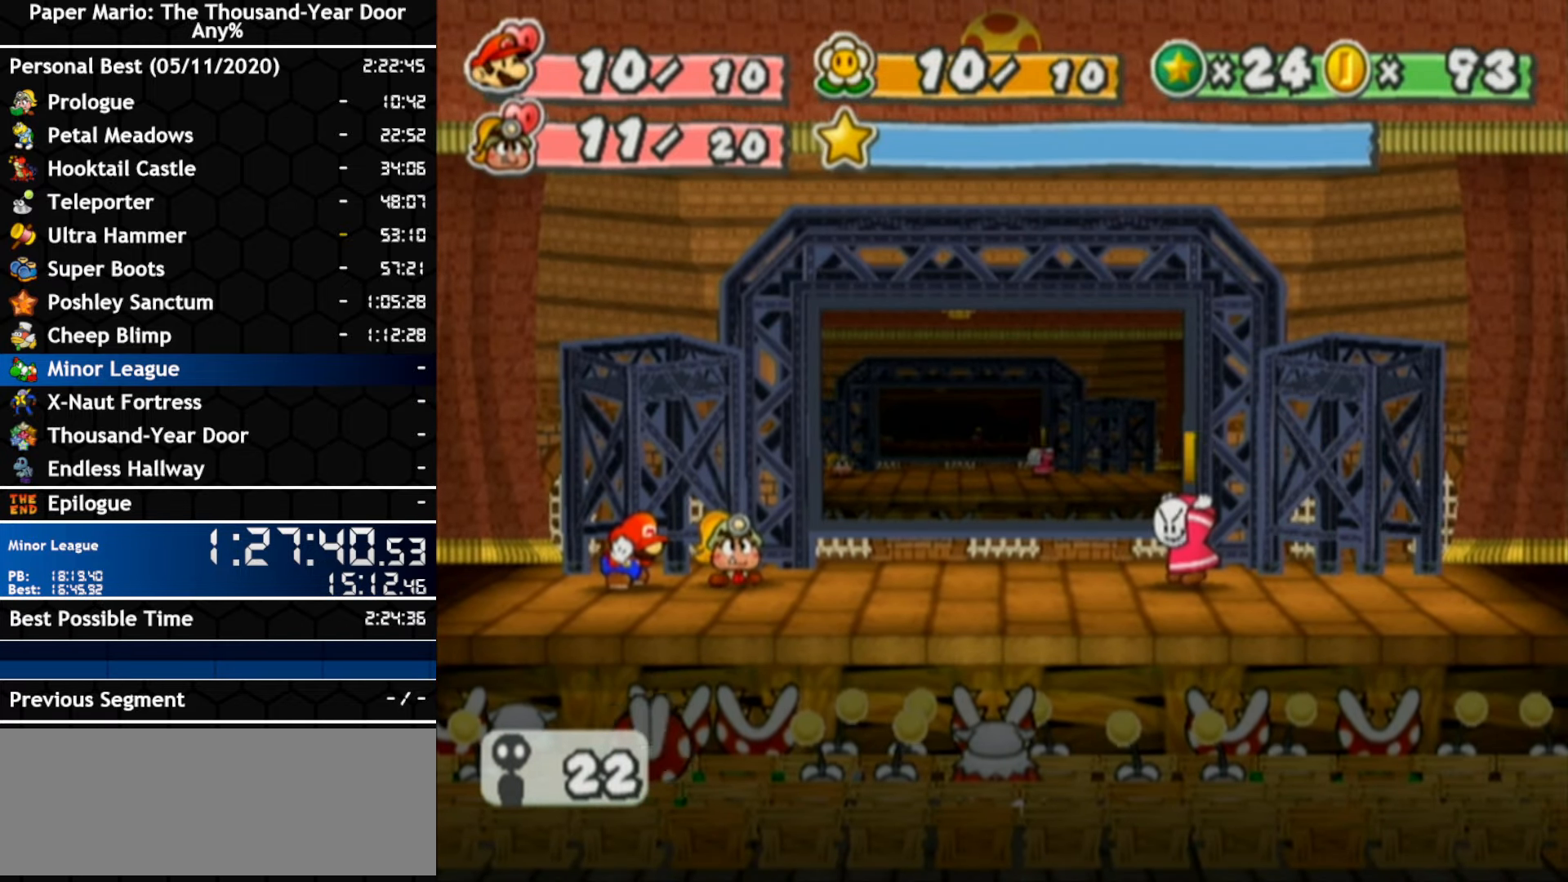
{"buttons": [], "left_stick": "center", "right_stick": "center", "events": []}
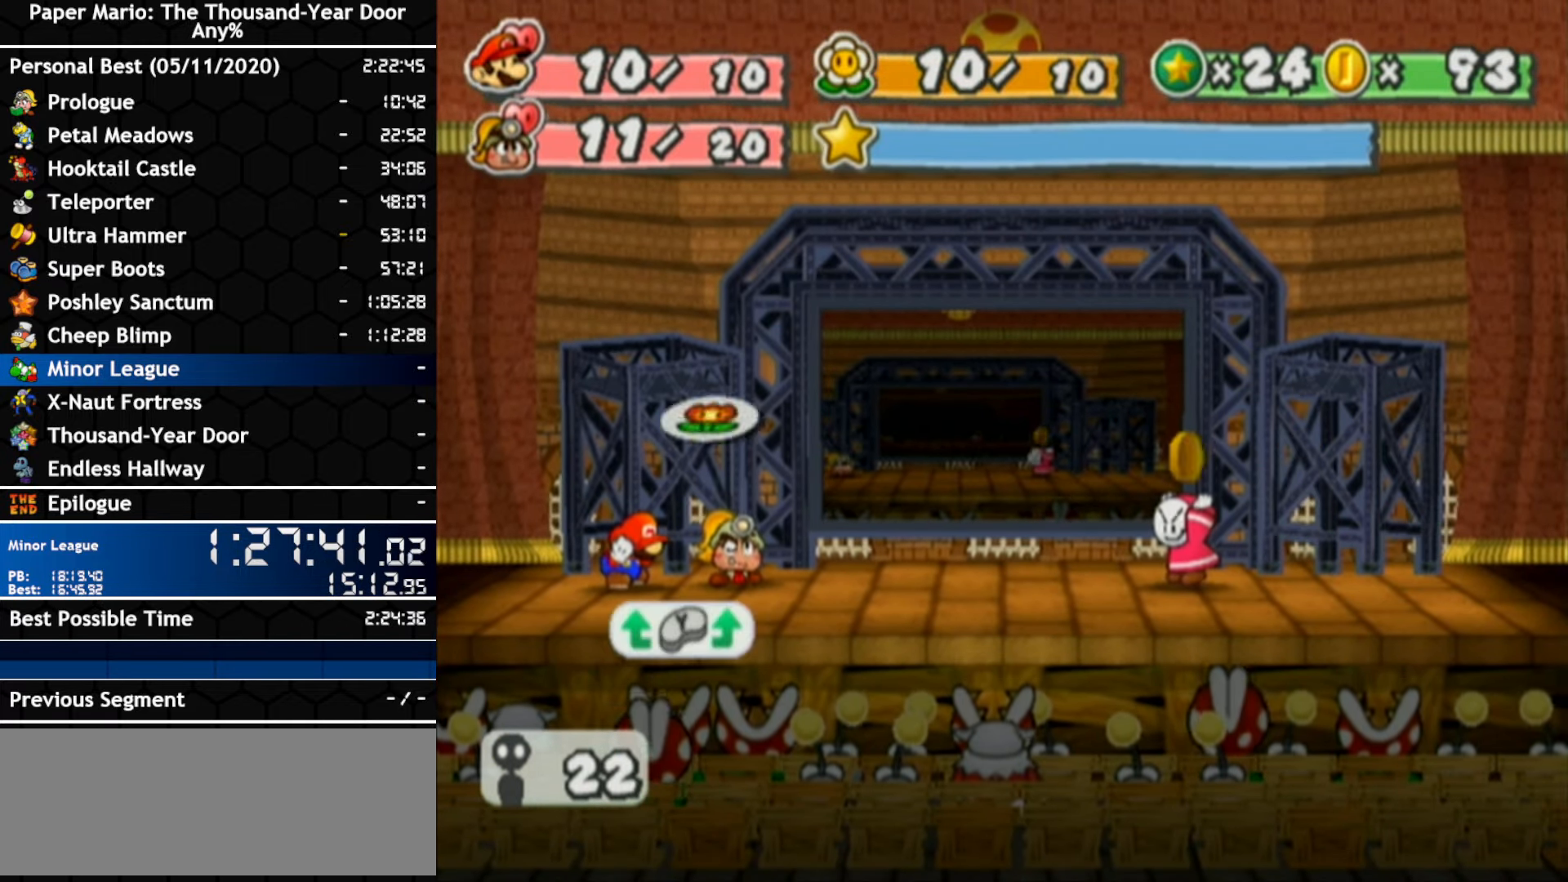
{"buttons": [], "left_stick": "center", "right_stick": "center", "events": []}
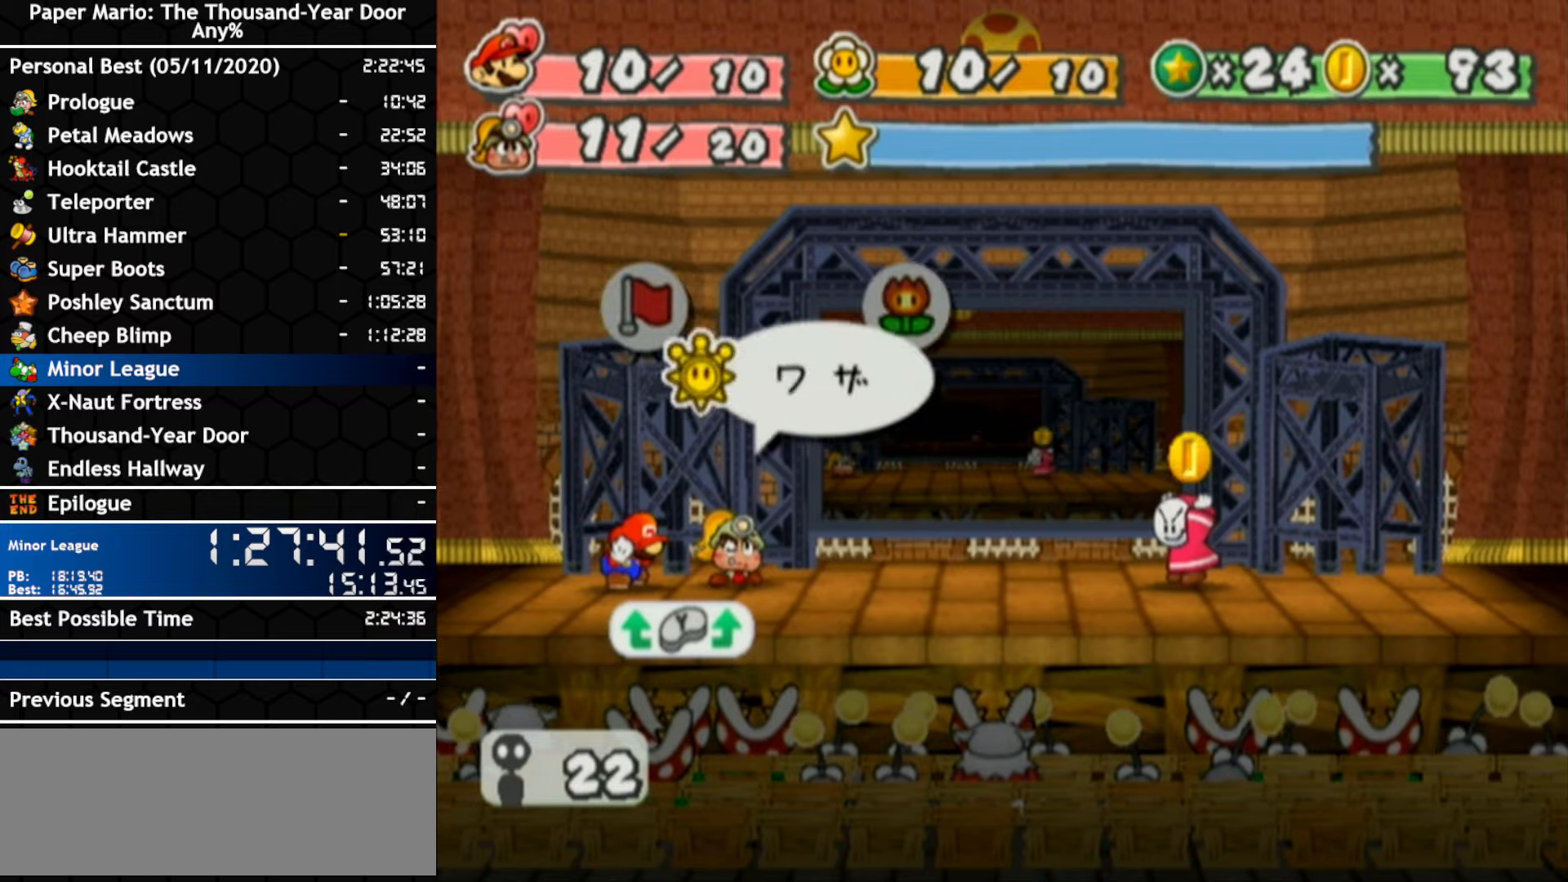
{"buttons": [], "left_stick": "center", "right_stick": "center", "events": [[34, "left_stick", "left"], [150, "left_stick", "center"], [367, "A", "down"], [467, "A", "up"]]}
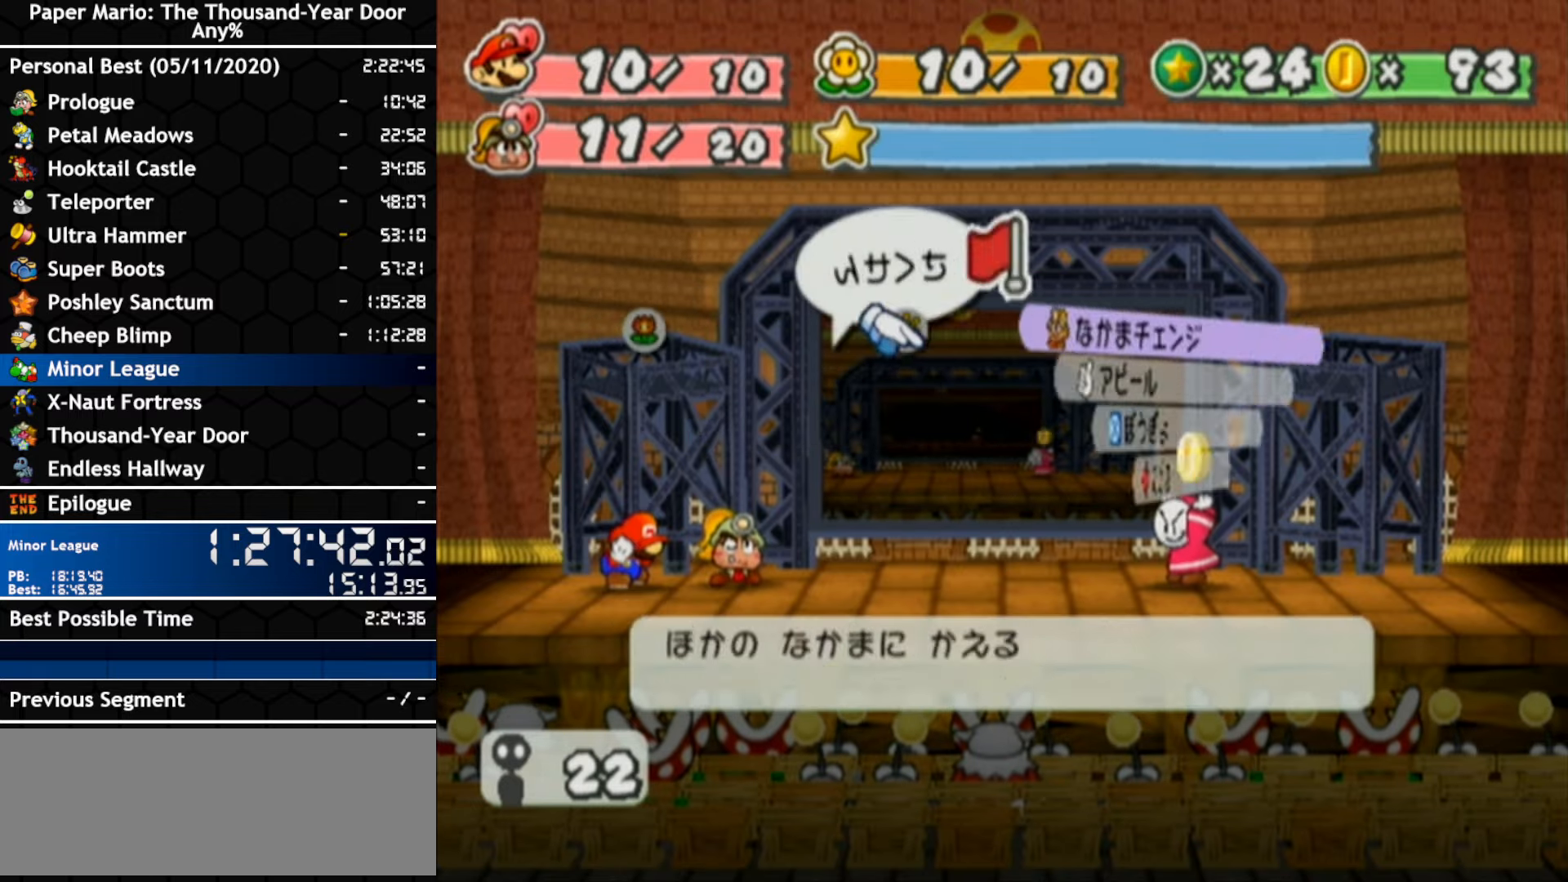
{"buttons": [], "left_stick": "center", "right_stick": "center", "events": [[34, "A", "down"], [150, "A", "up"], [184, "left_stick", "up"], [284, "A", "down"], [384, "left_stick", "center"], [500, "A", "up"]]}
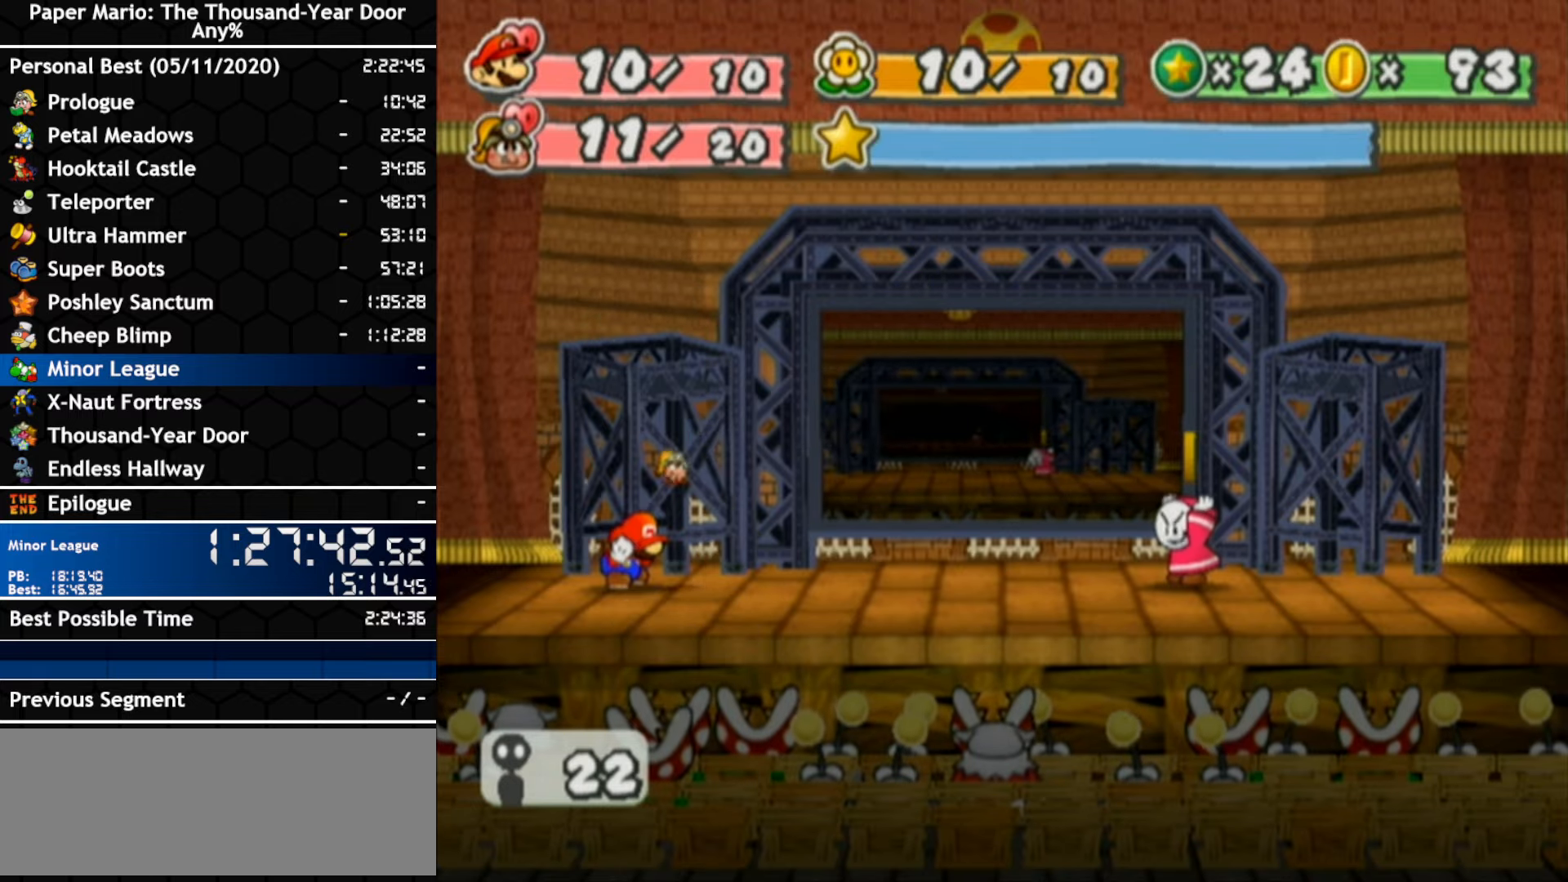
{"buttons": [], "left_stick": "center", "right_stick": "center", "events": []}
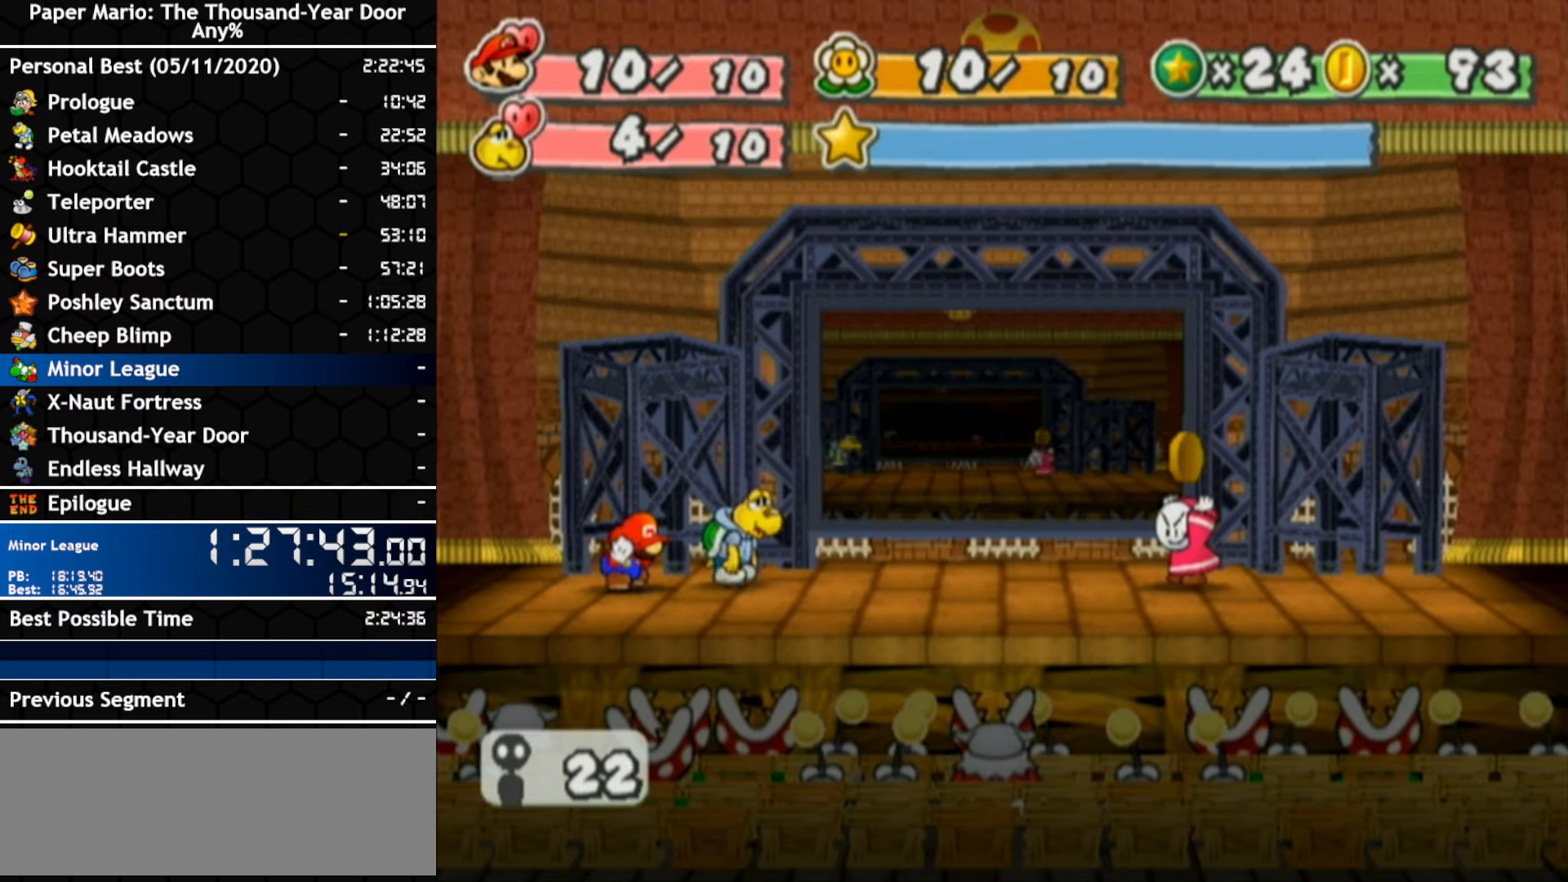
{"buttons": [], "left_stick": "center", "right_stick": "center", "events": []}
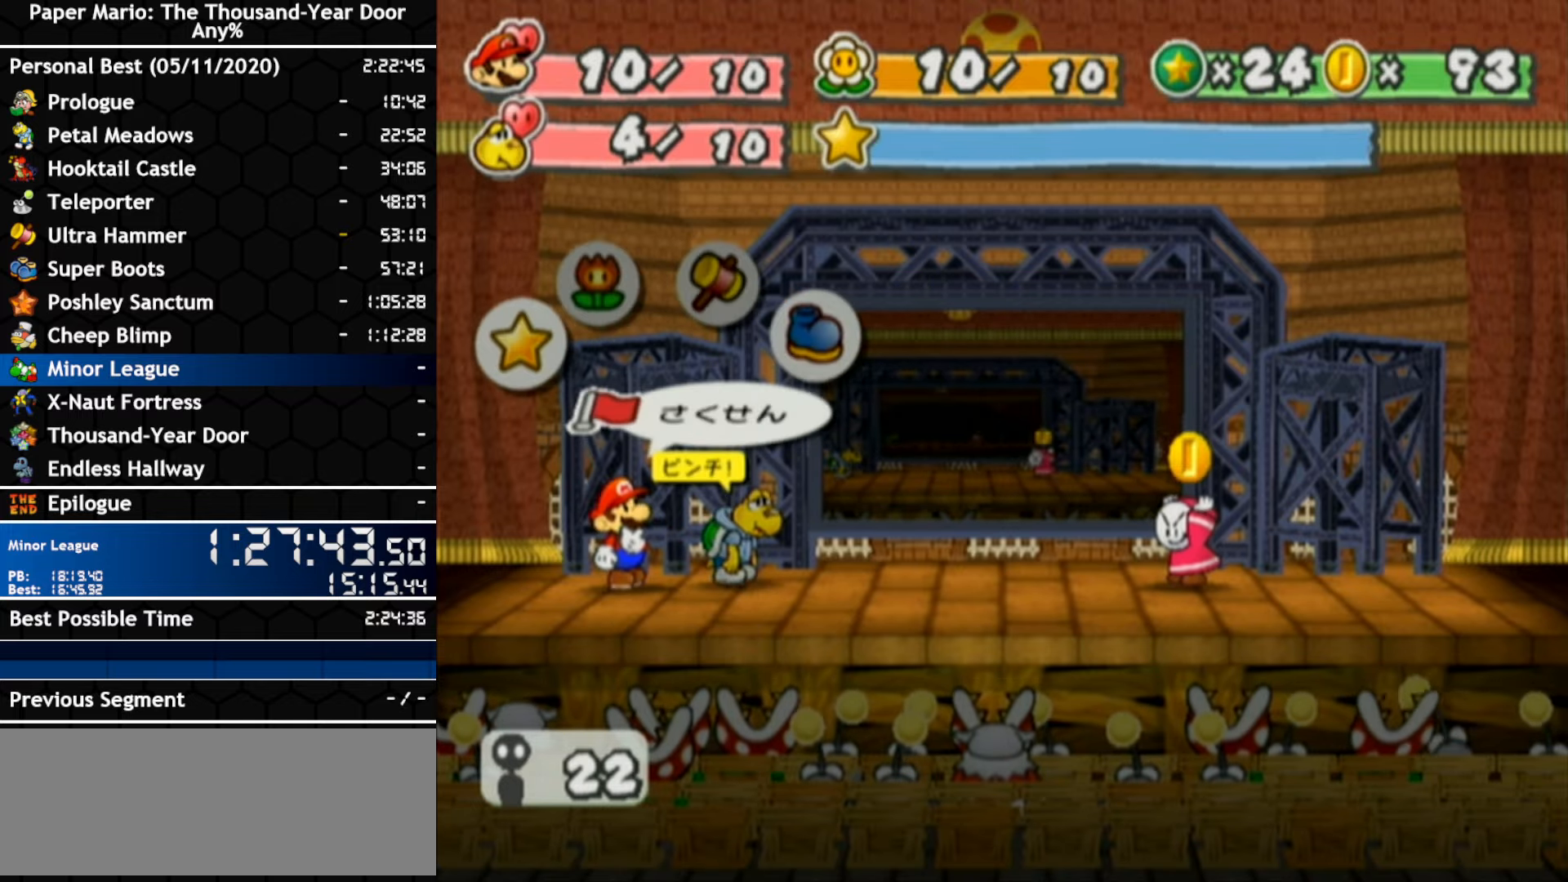
{"buttons": ["A"], "left_stick": "center", "right_stick": "center", "events": [[284, "A", "down"], [350, "A", "up"], [400, "A", "down"]]}
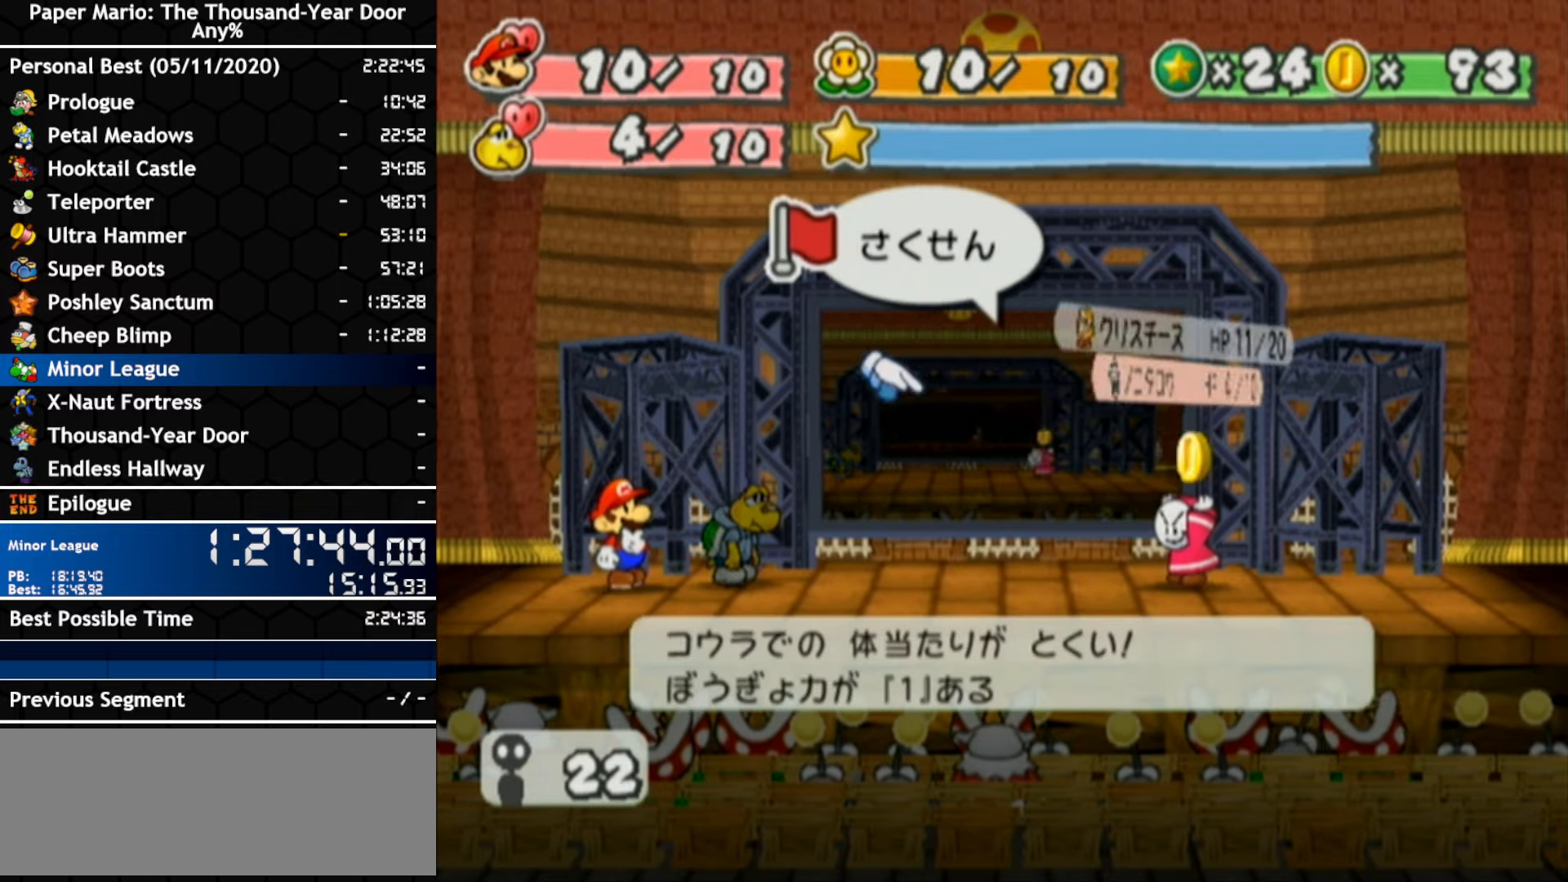
{"buttons": ["A"], "left_stick": "center", "right_stick": "center"}
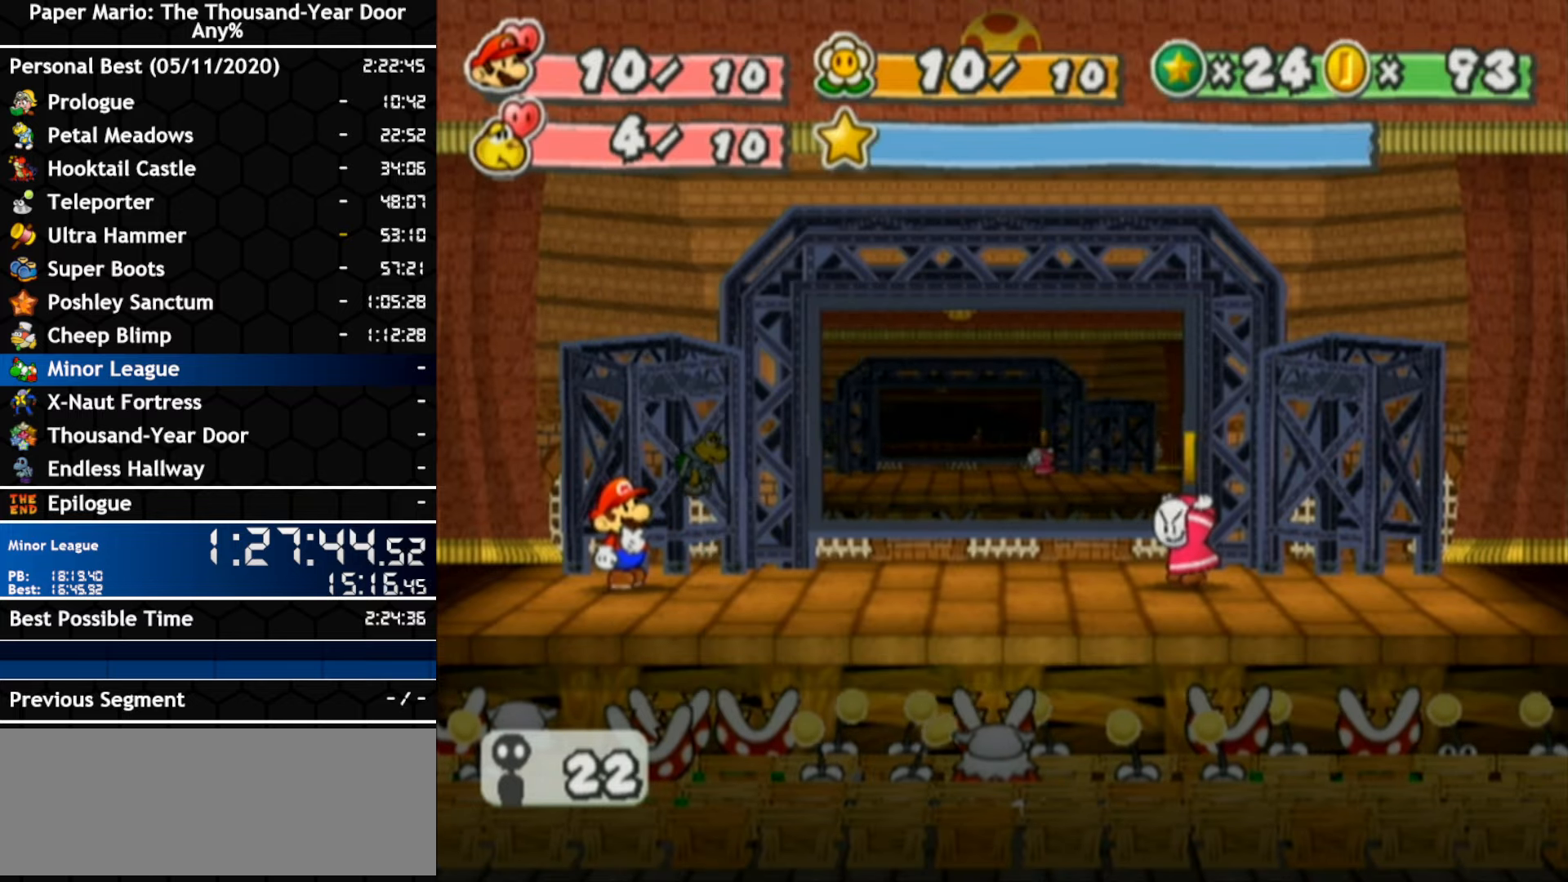
{"buttons": [], "left_stick": "center", "right_stick": "center", "events": [[100, "A", "up"]]}
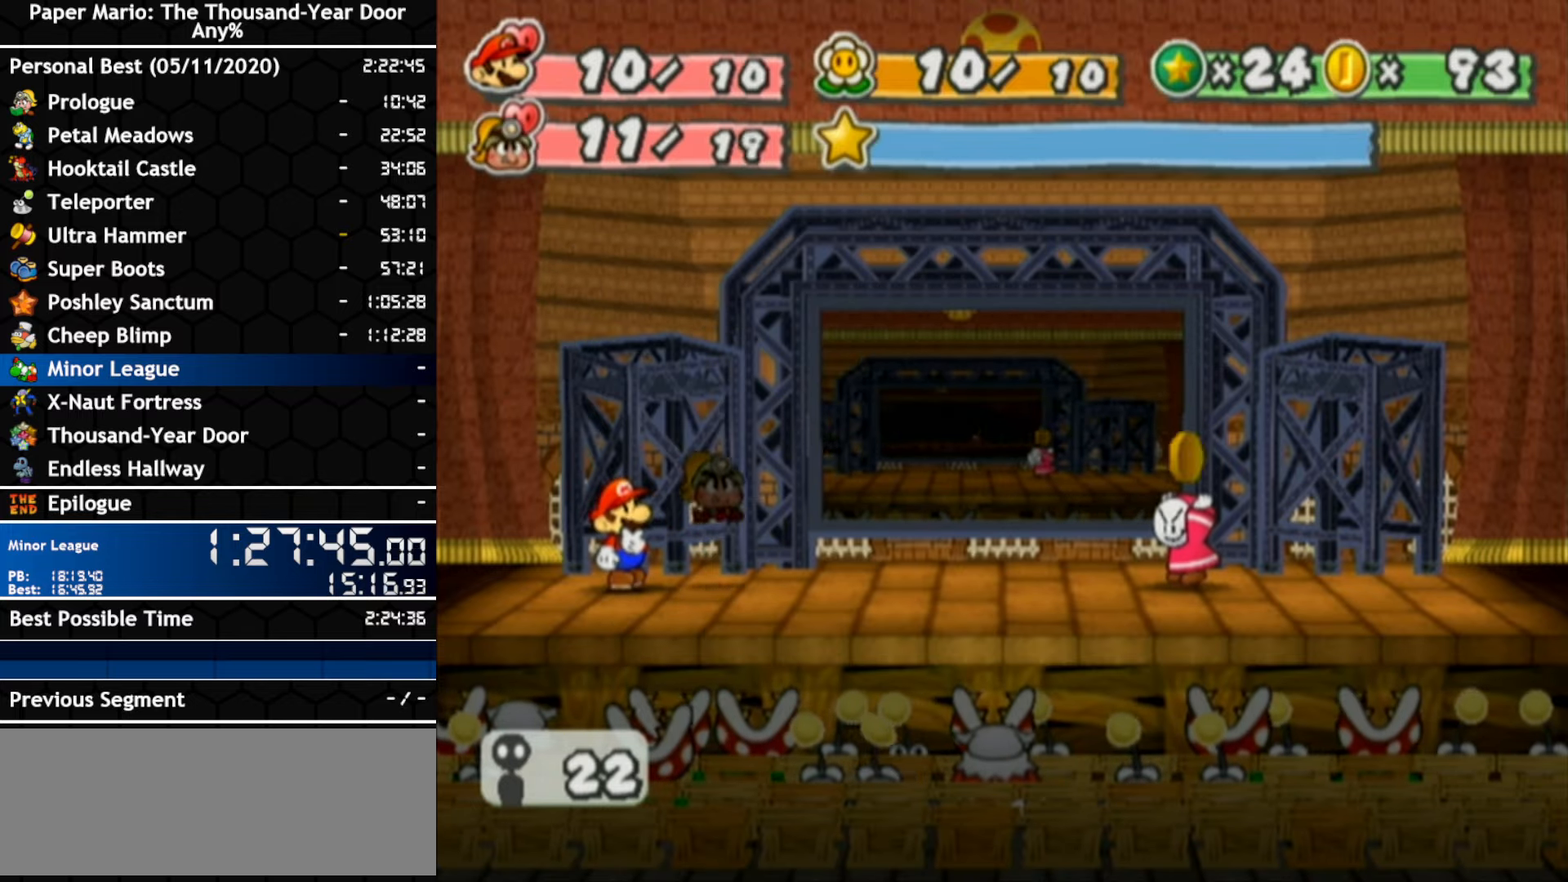
{"buttons": [], "left_stick": "center", "right_stick": "center", "events": []}
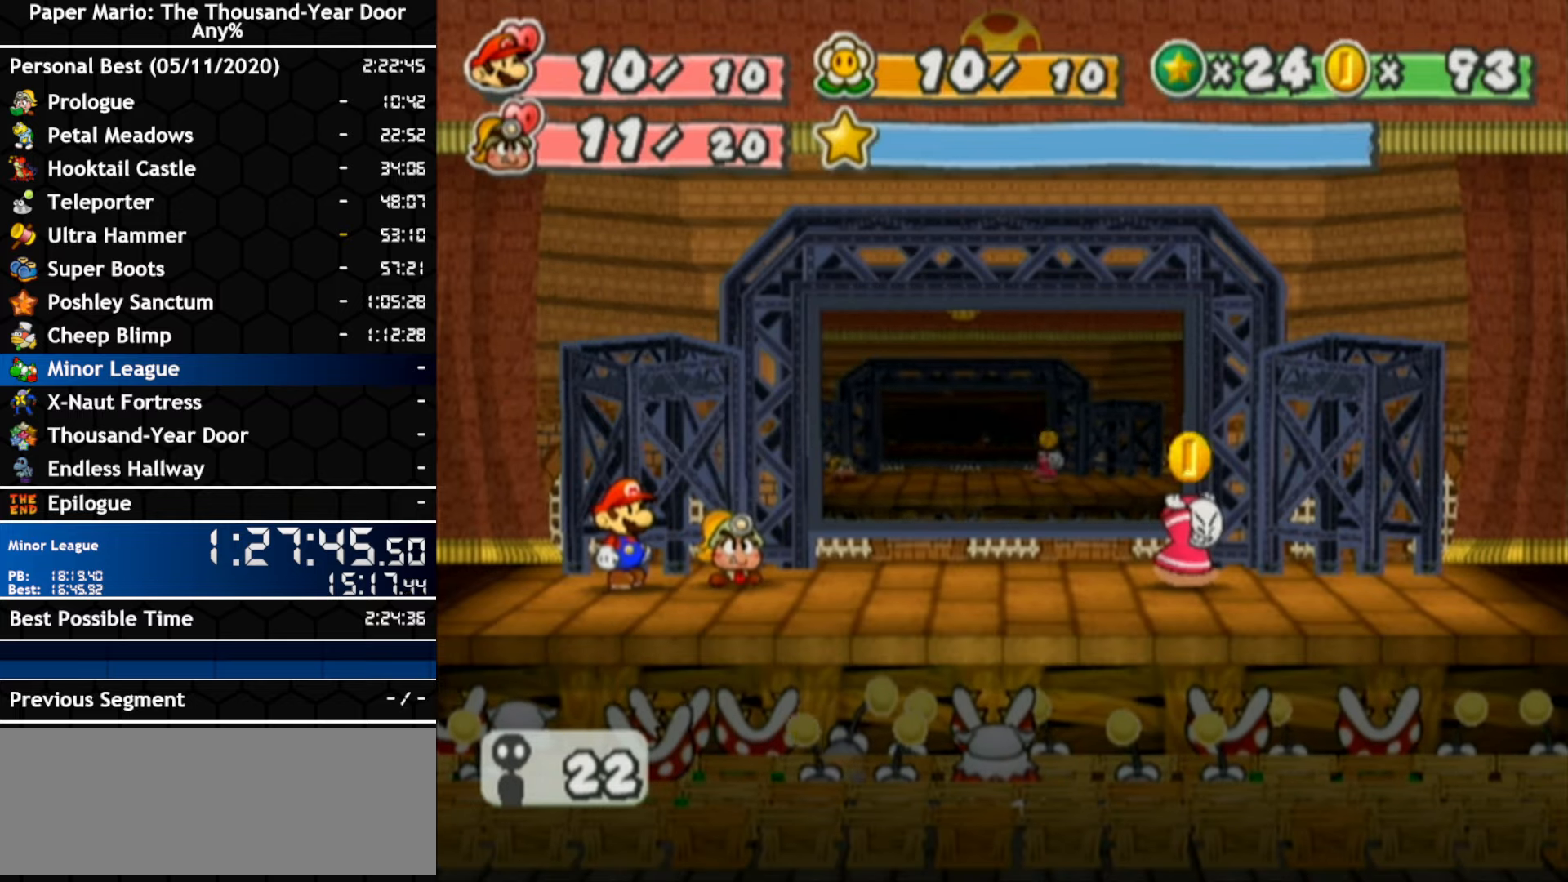
{"buttons": [], "left_stick": "center", "right_stick": "center", "events": []}
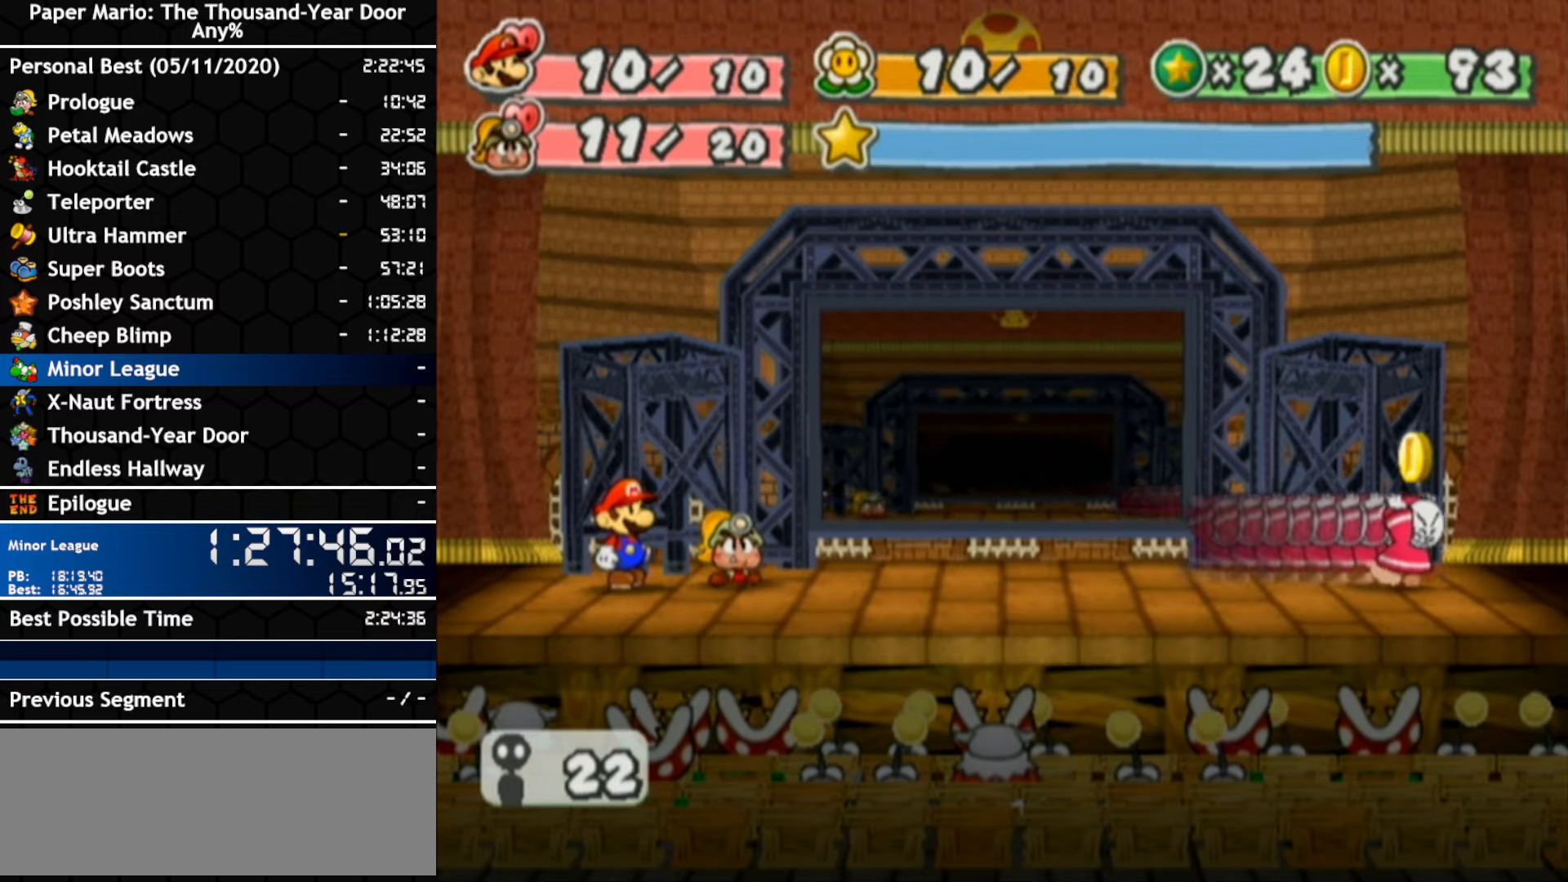
{"buttons": [], "left_stick": "center", "right_stick": "center", "events": []}
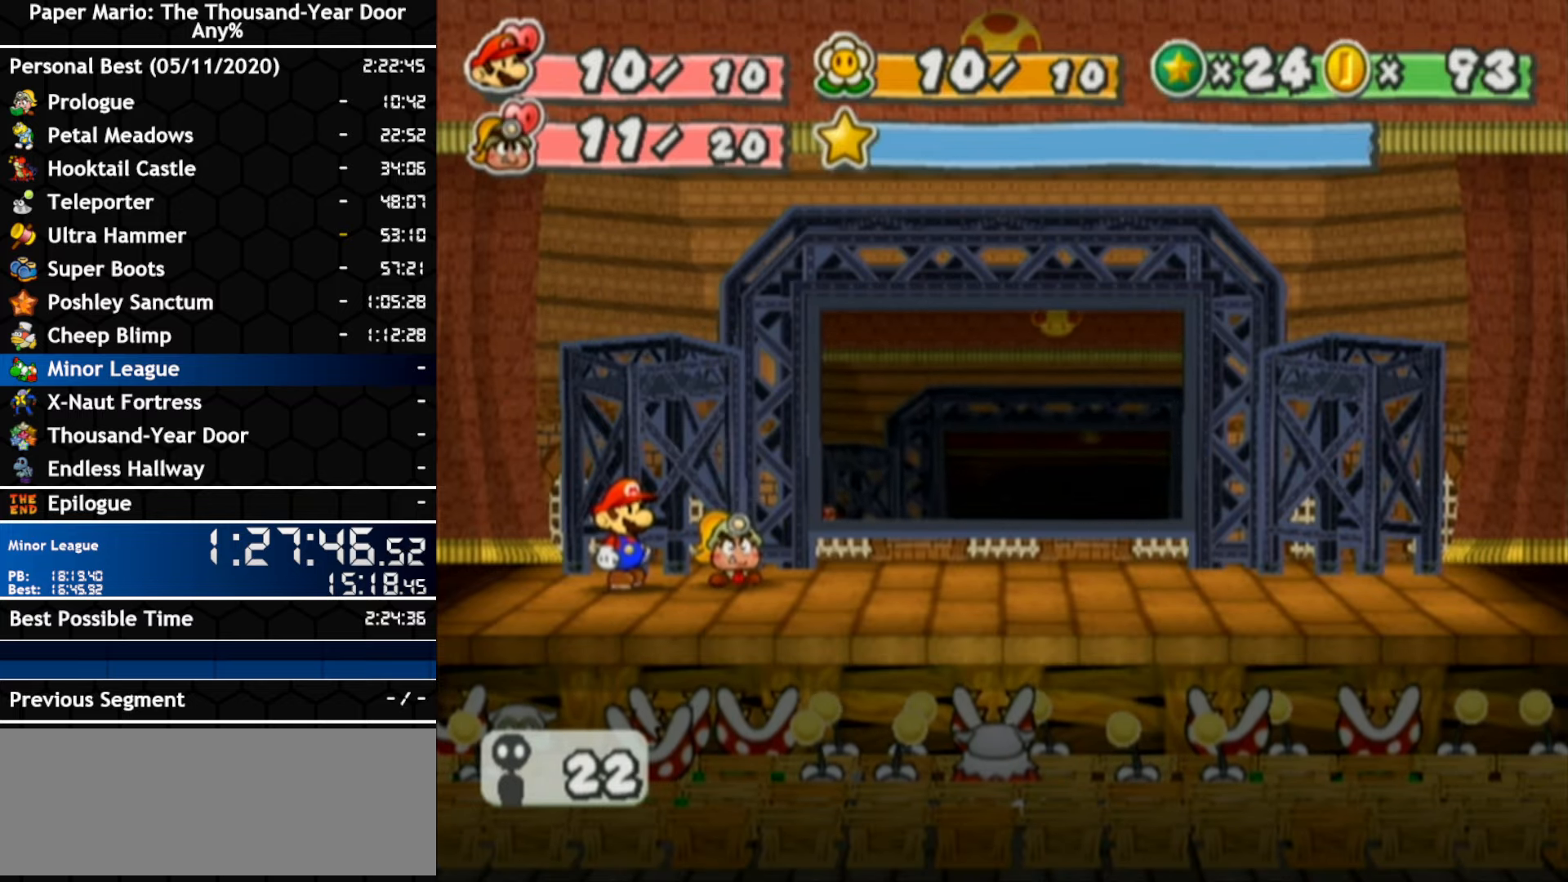
{"buttons": [], "left_stick": "center", "right_stick": "center", "events": []}
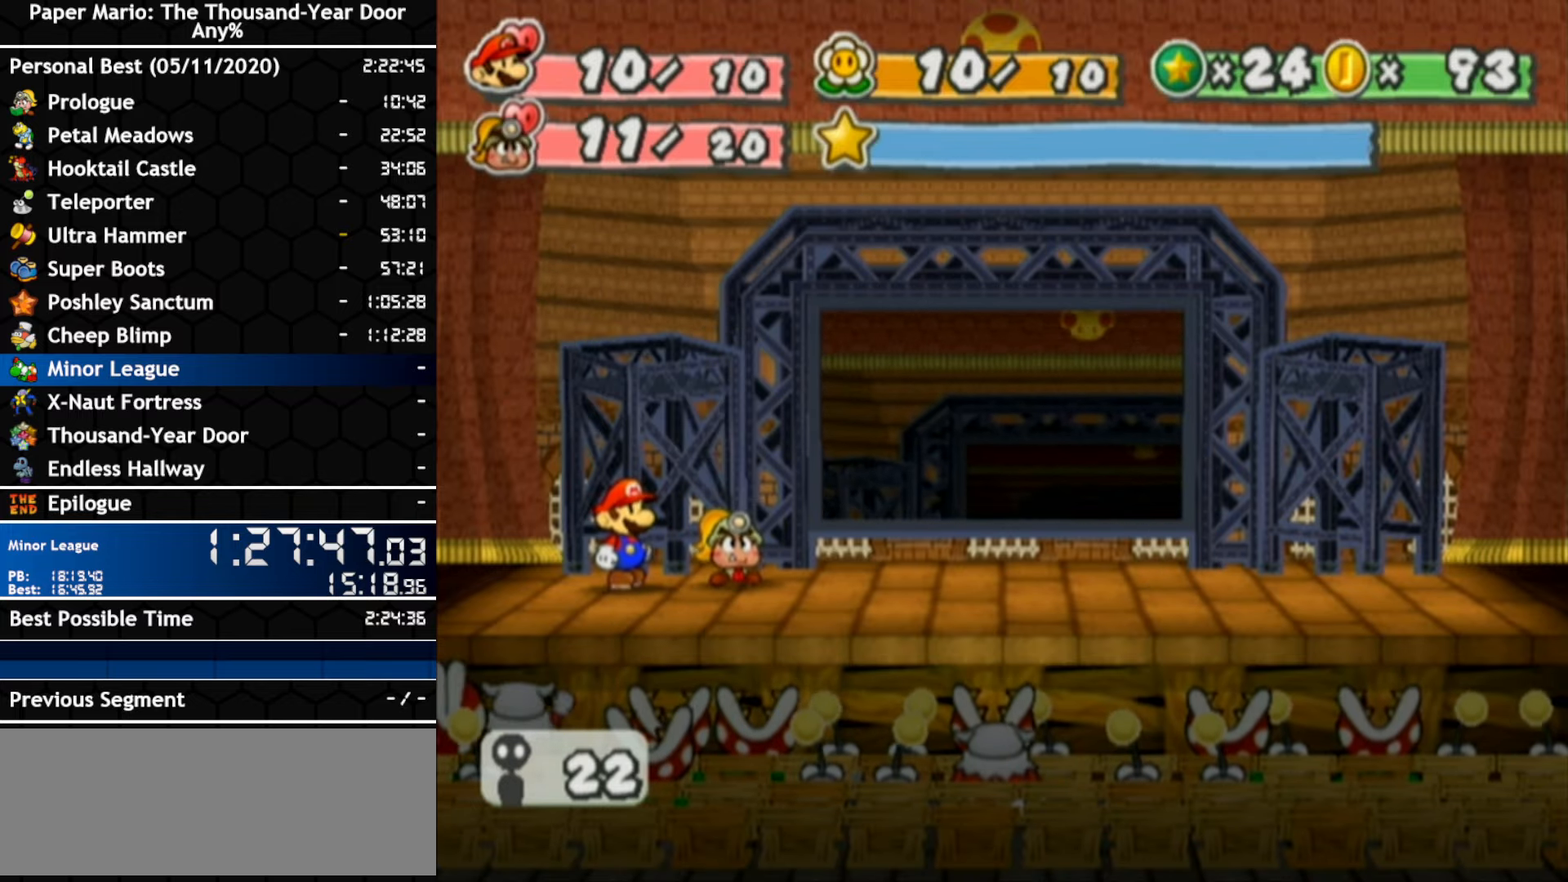
{"buttons": [], "left_stick": "center", "right_stick": "center", "events": []}
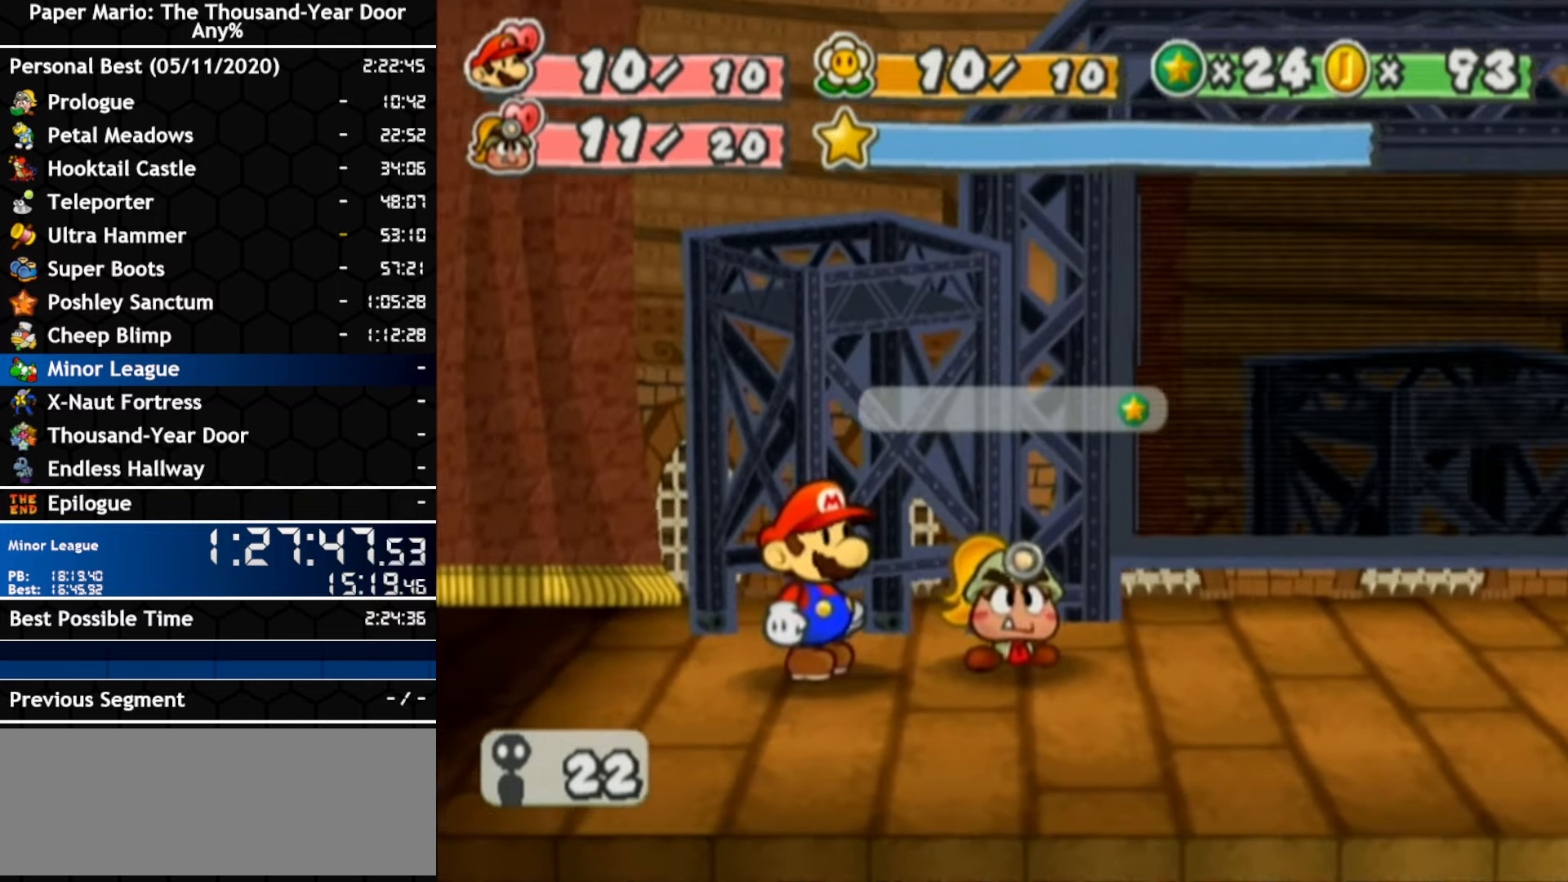
{"buttons": ["A", "B"], "left_stick": "center", "right_stick": "center", "events": [[34, "B", "down"], [67, "A", "down"]]}
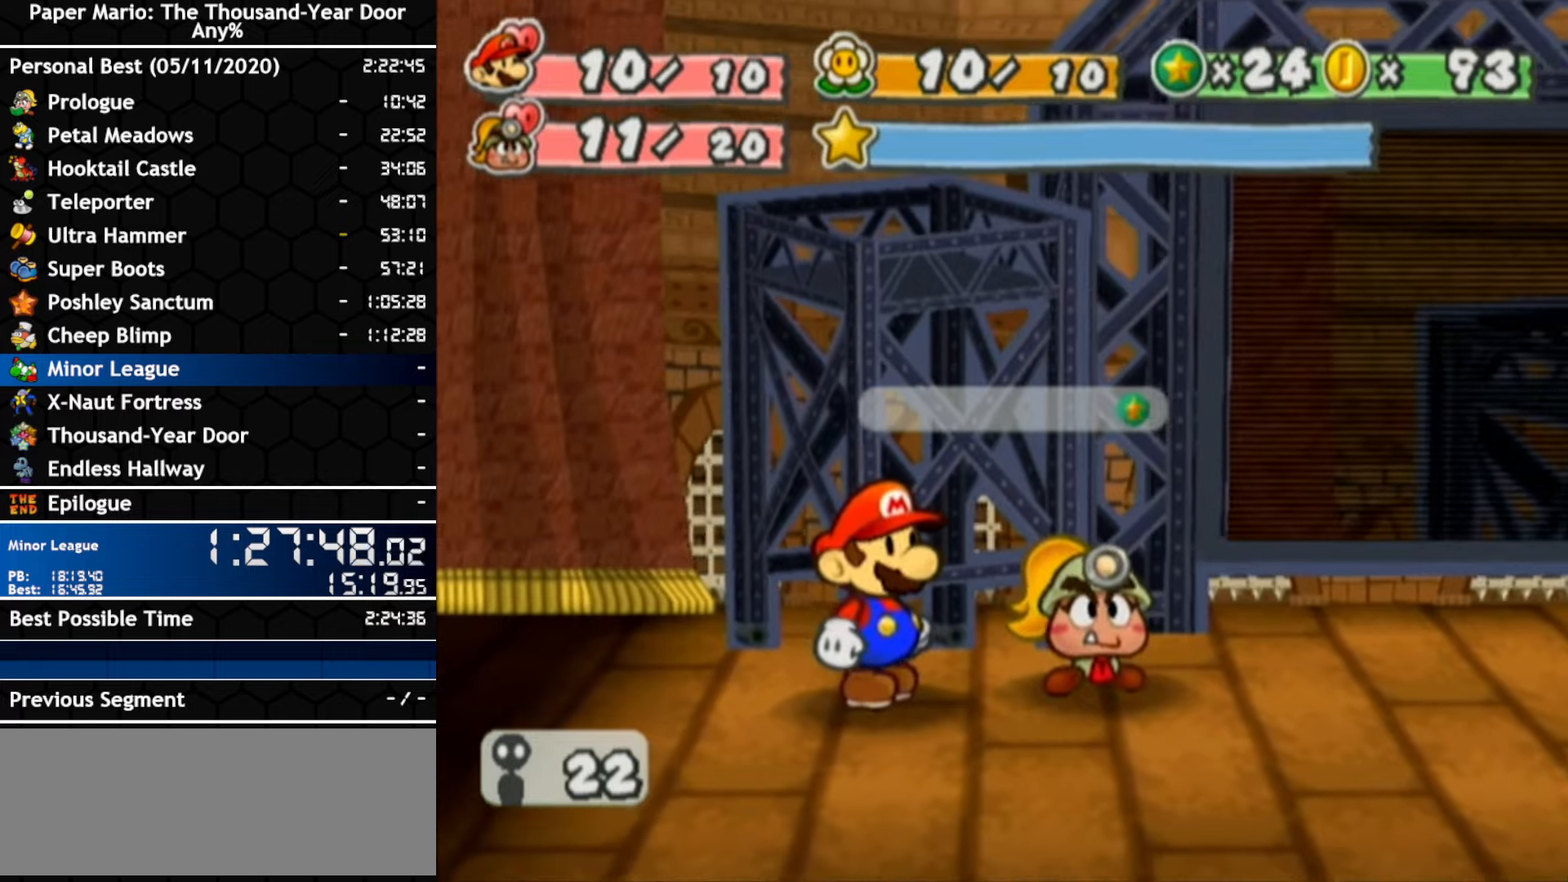
{"buttons": ["A", "B"], "left_stick": "center", "right_stick": "center", "events": []}
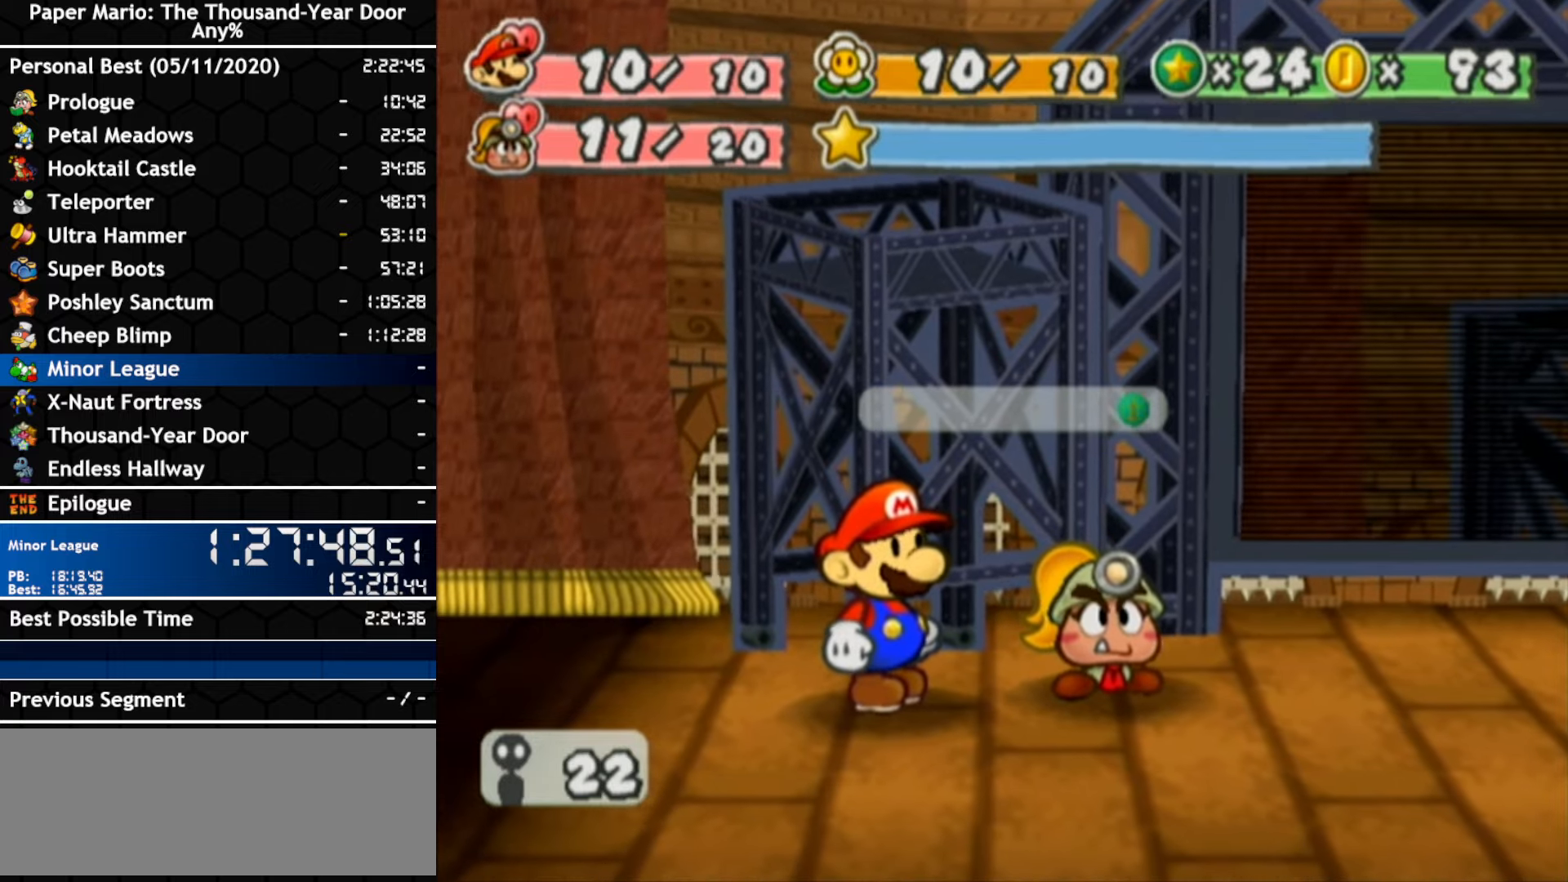
{"buttons": ["A", "B"], "left_stick": "center", "right_stick": "center", "events": []}
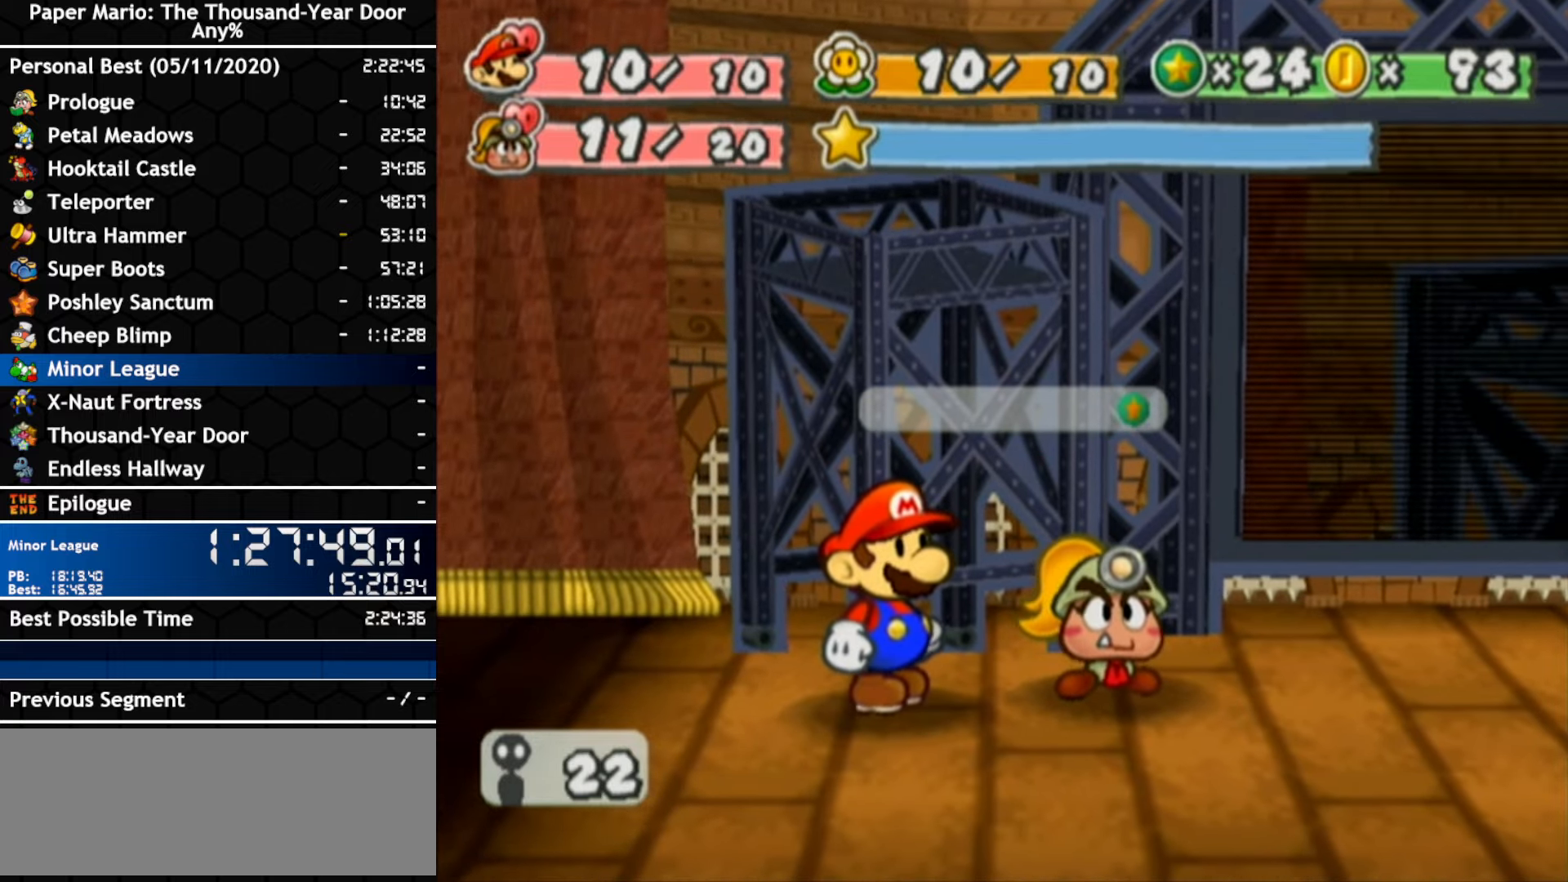
{"buttons": ["A", "B"], "left_stick": "center", "right_stick": "center", "events": []}
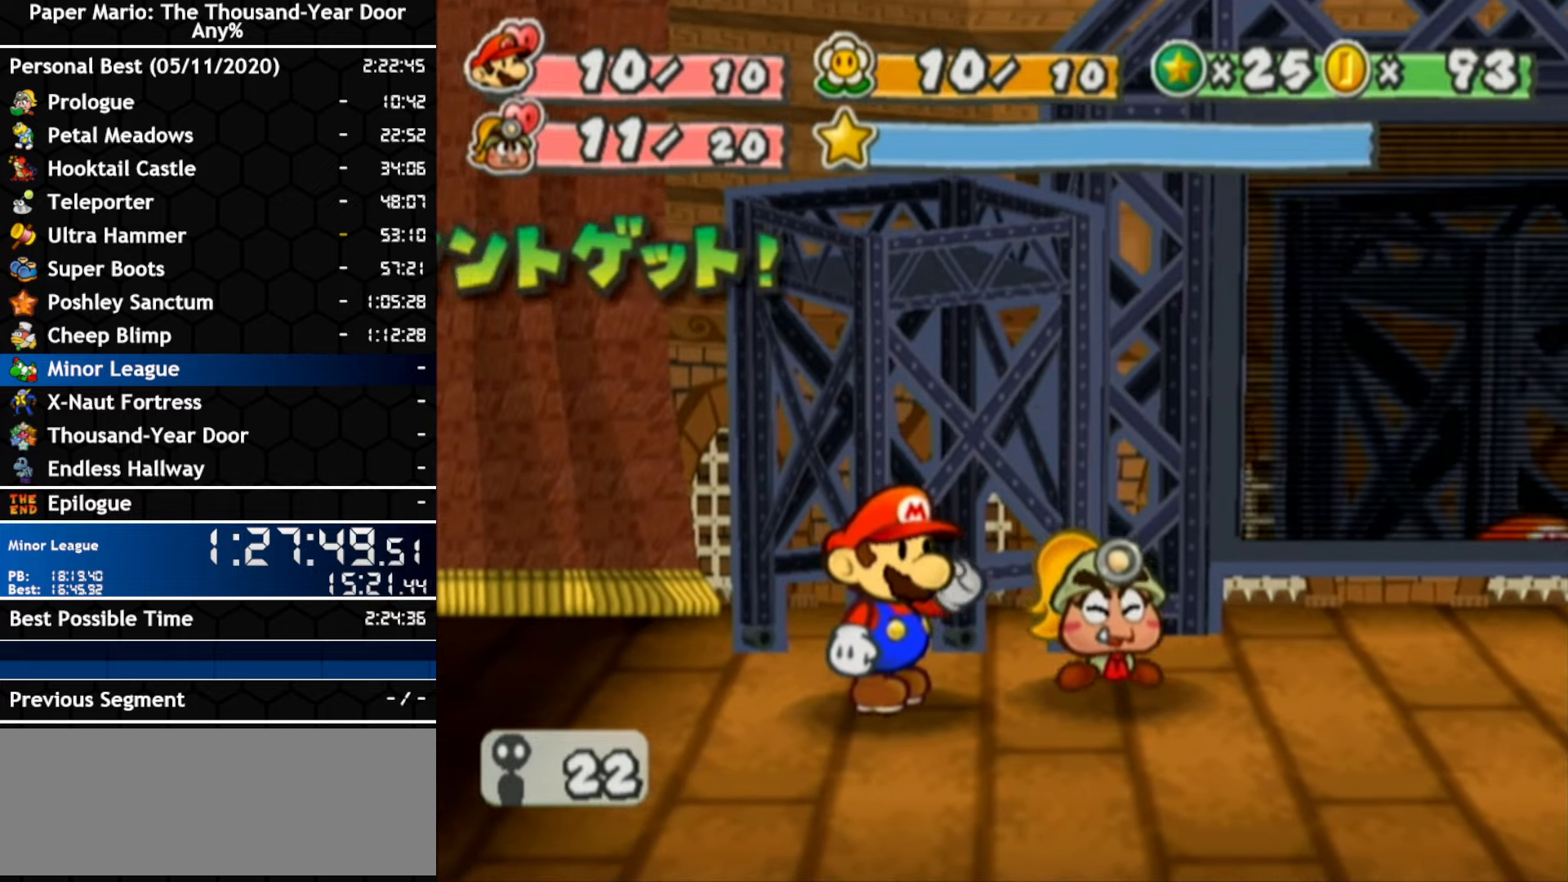
{"buttons": ["A", "B"], "left_stick": "center", "right_stick": "center", "events": []}
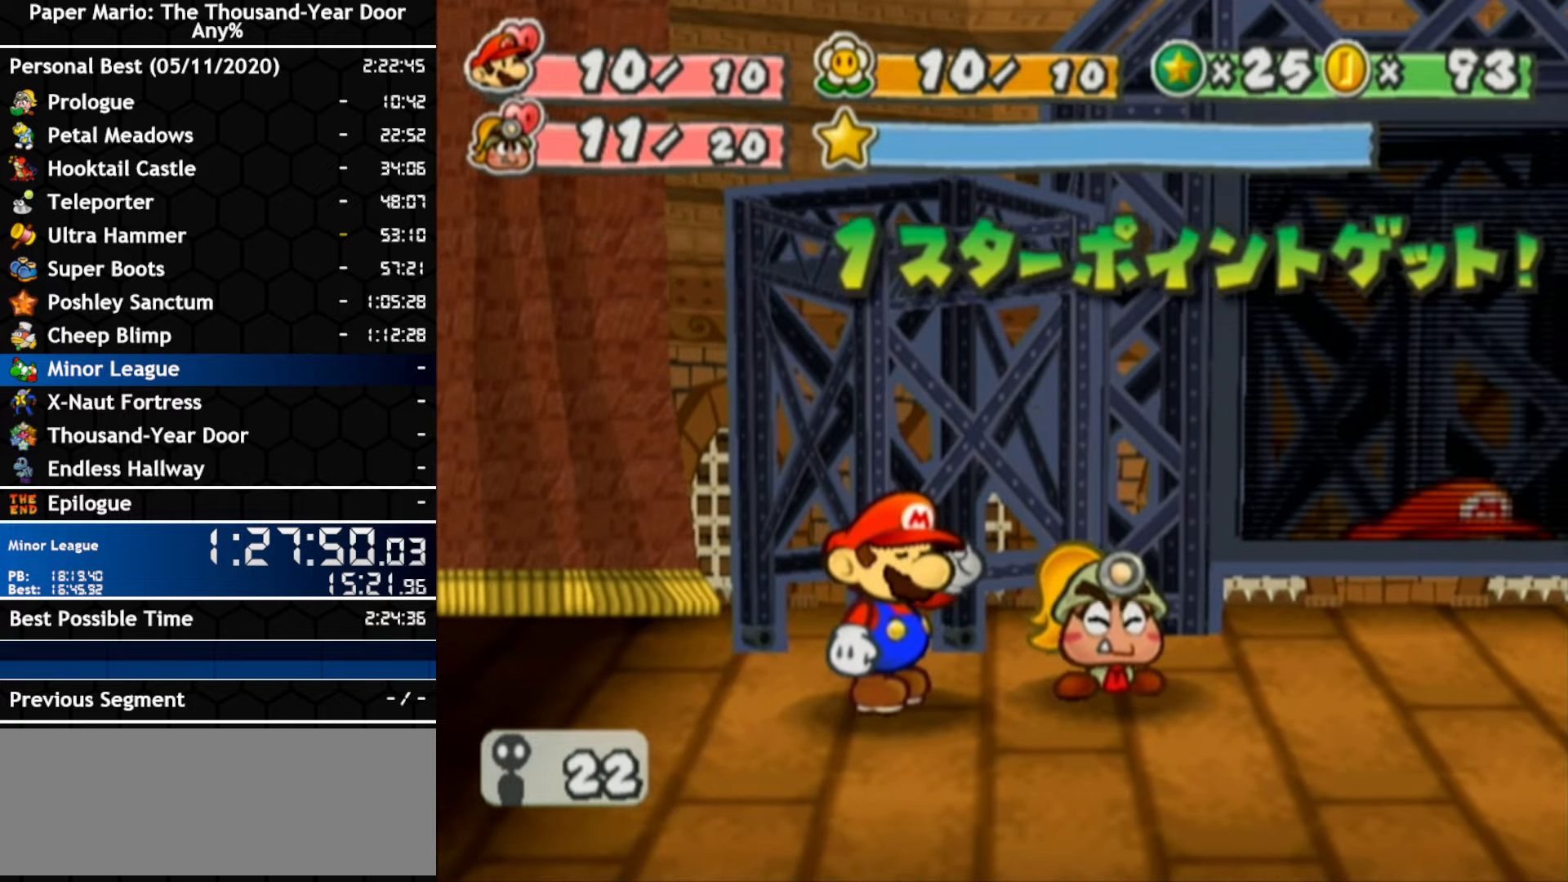
{"buttons": ["A", "B"], "left_stick": "center", "right_stick": "center", "events": []}
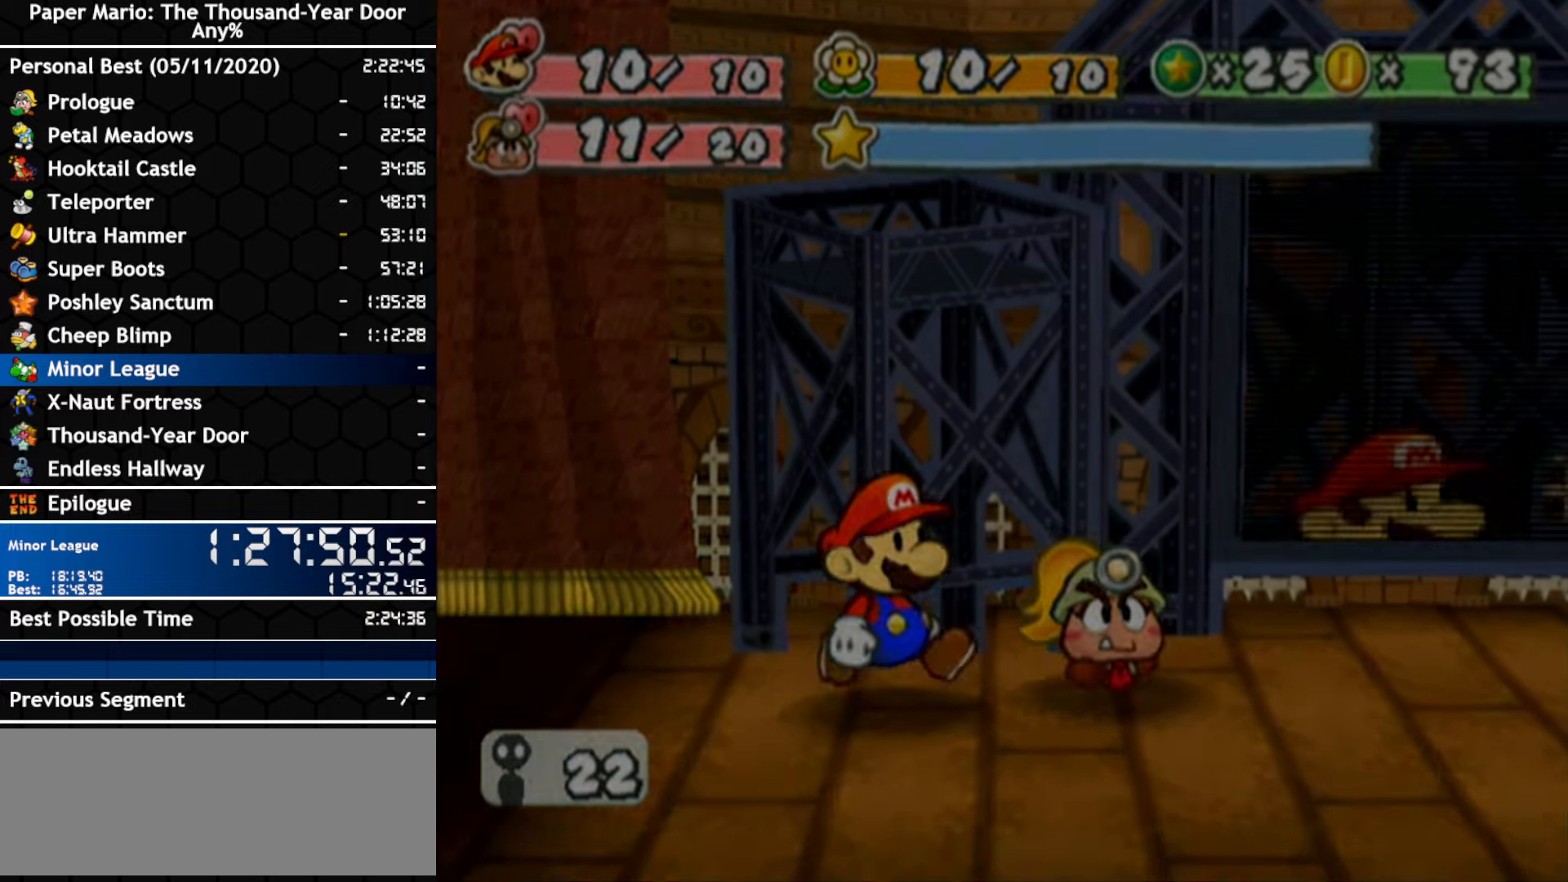
{"buttons": [], "left_stick": "center", "right_stick": "center", "events": [[300, "A", "up"], [300, "B", "up"]]}
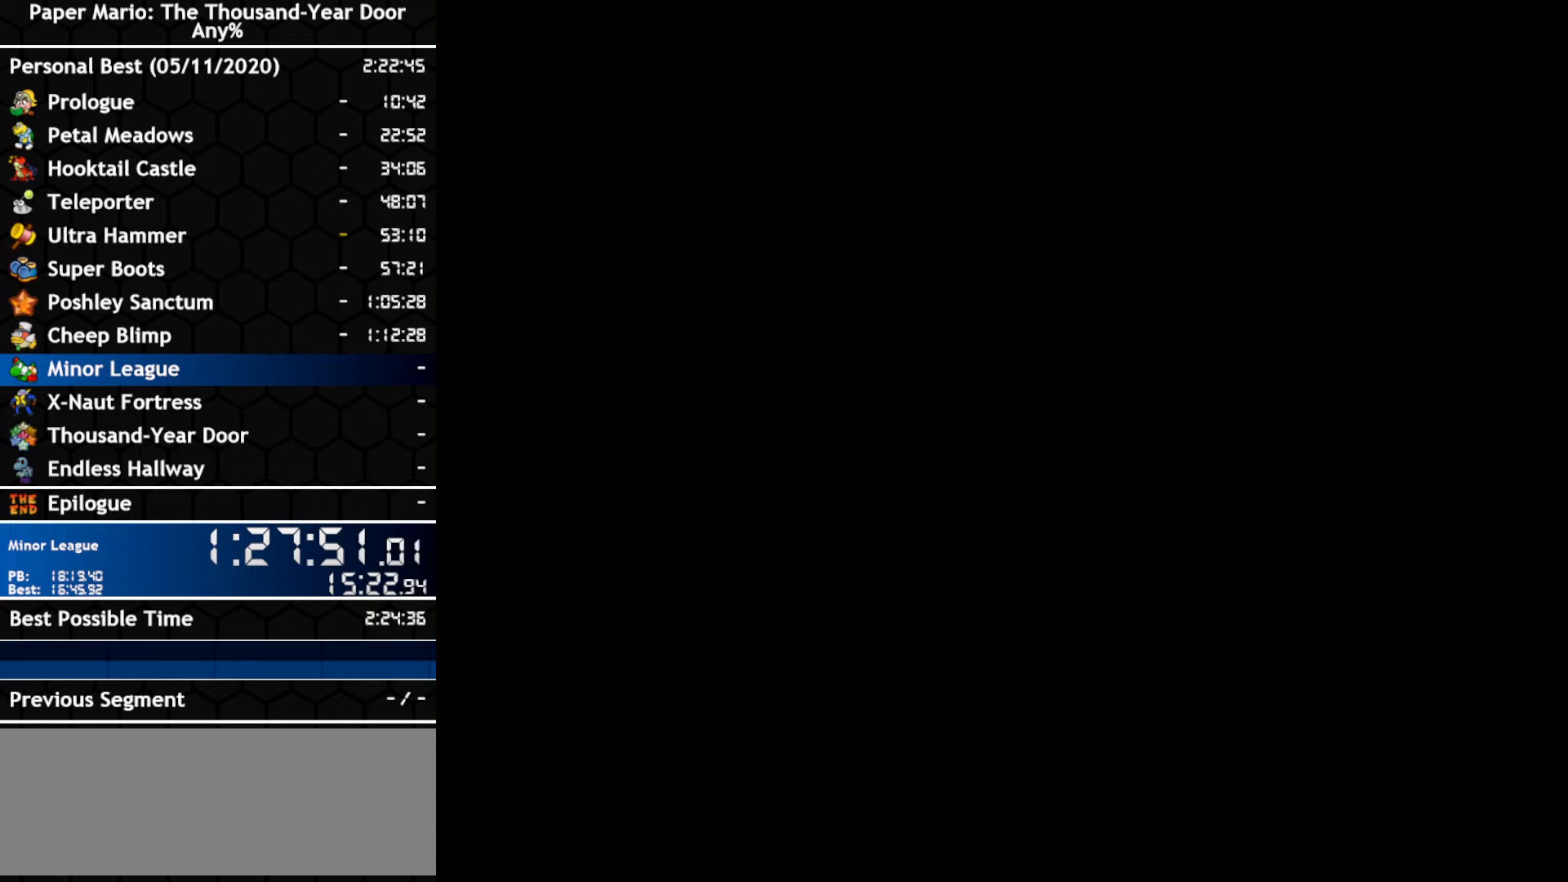
{"buttons": ["A"], "left_stick": "center", "right_stick": "center", "events": [[500, "A", "down"]]}
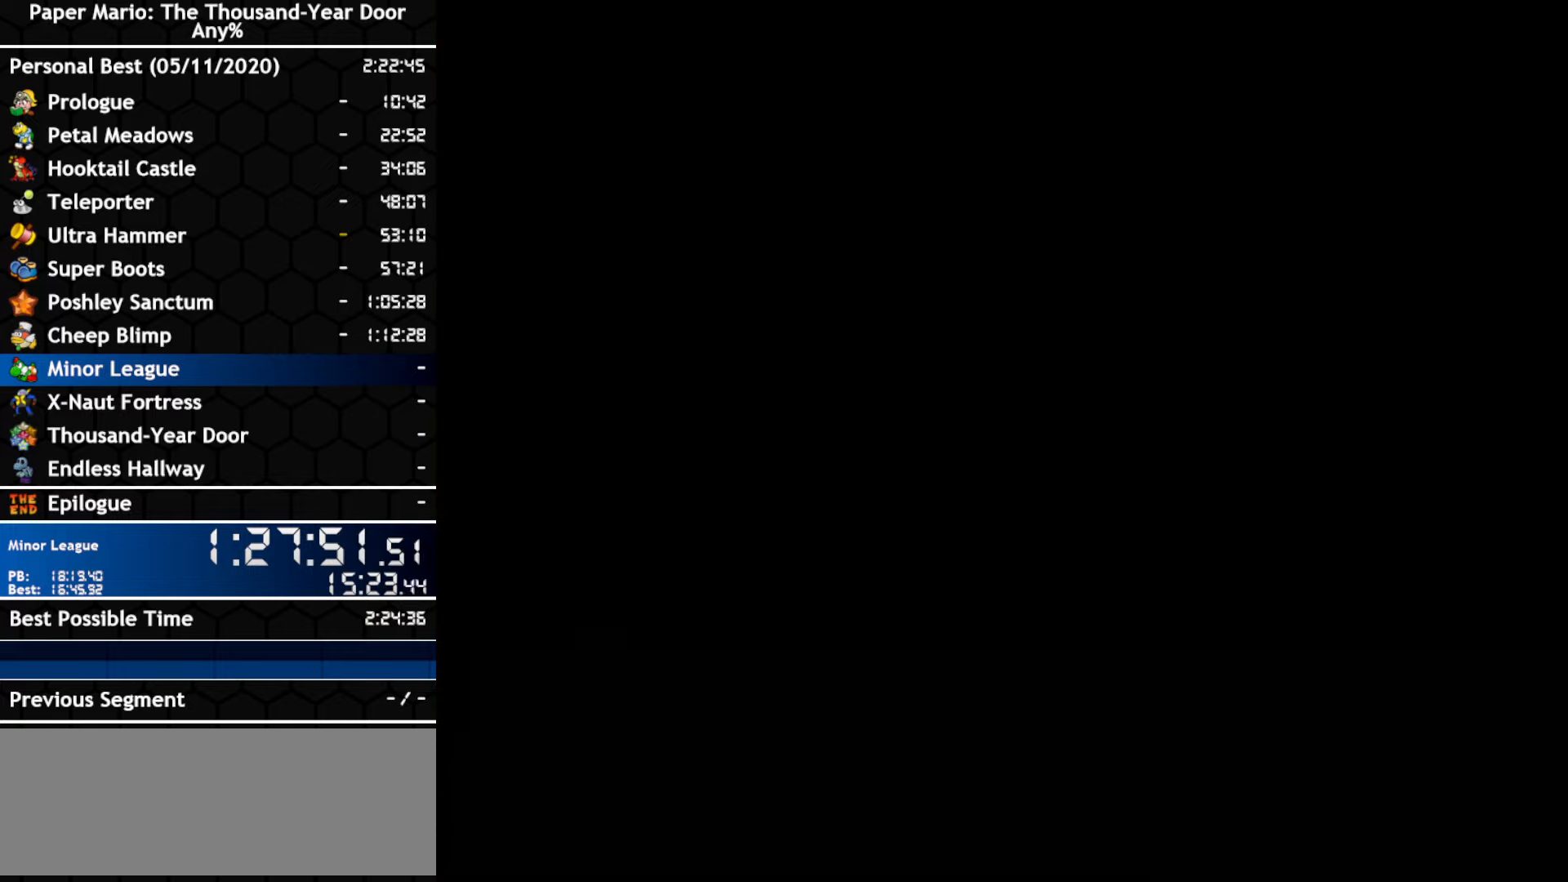
{"buttons": ["A", "B"], "left_stick": "center", "right_stick": "center", "events": [[150, "A", "up"], [150, "B", "down"], [283, "A", "down"], [333, "A", "up"], [400, "A", "down"], [400, "B", "up"], [466, "B", "down"]]}
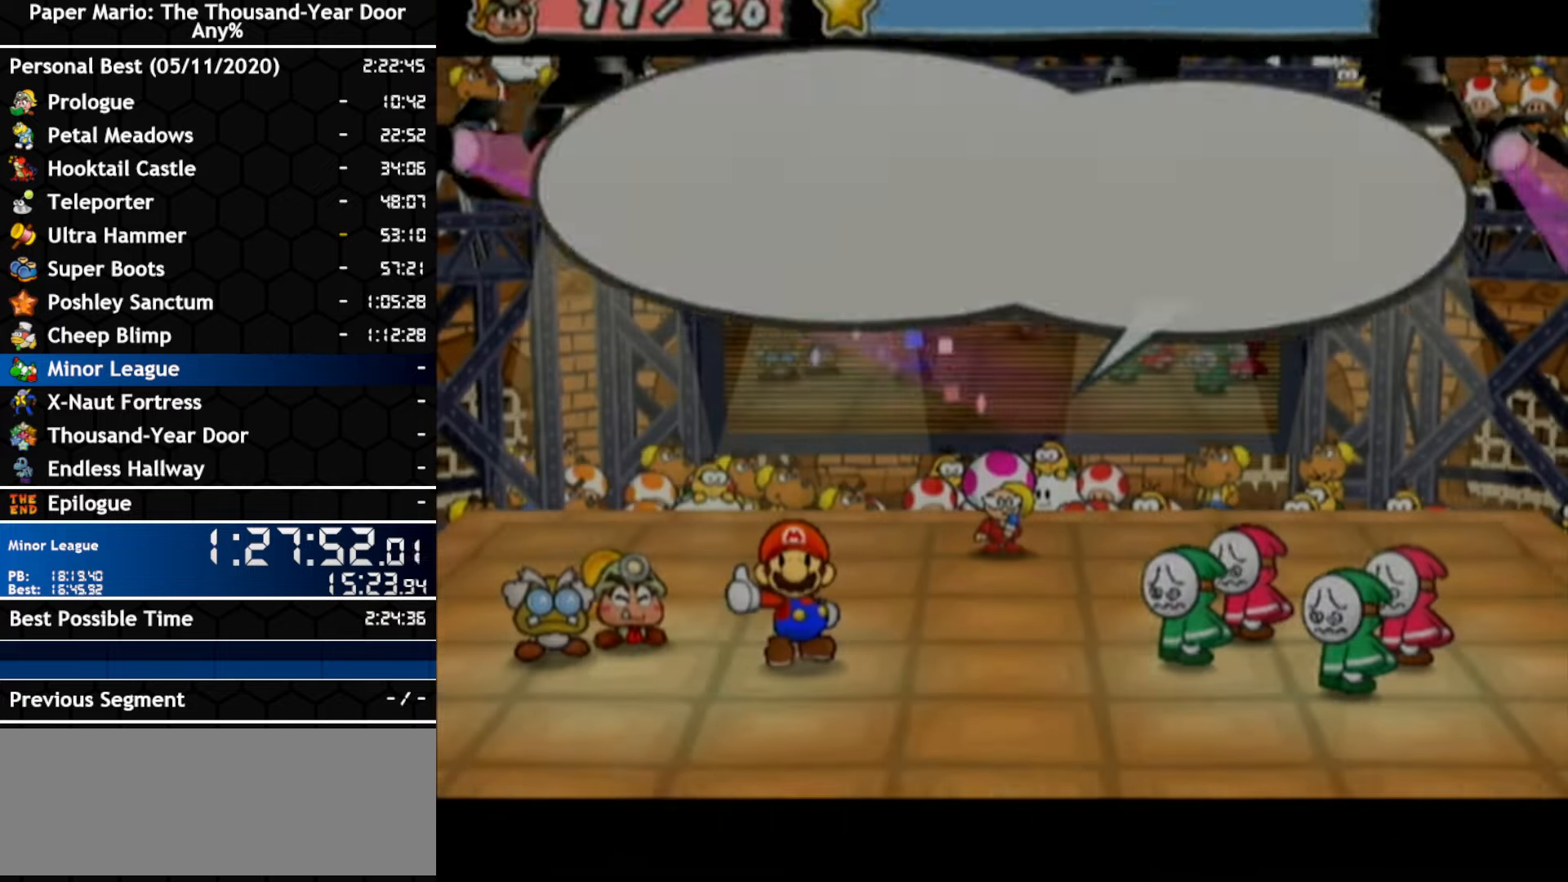
{"buttons": [], "left_stick": "center", "right_stick": "center", "events": [[100, "B", "up"], [383, "A", "up"], [383, "B", "down"], [433, "A", "down"], [433, "B", "up"], [500, "A", "up"]]}
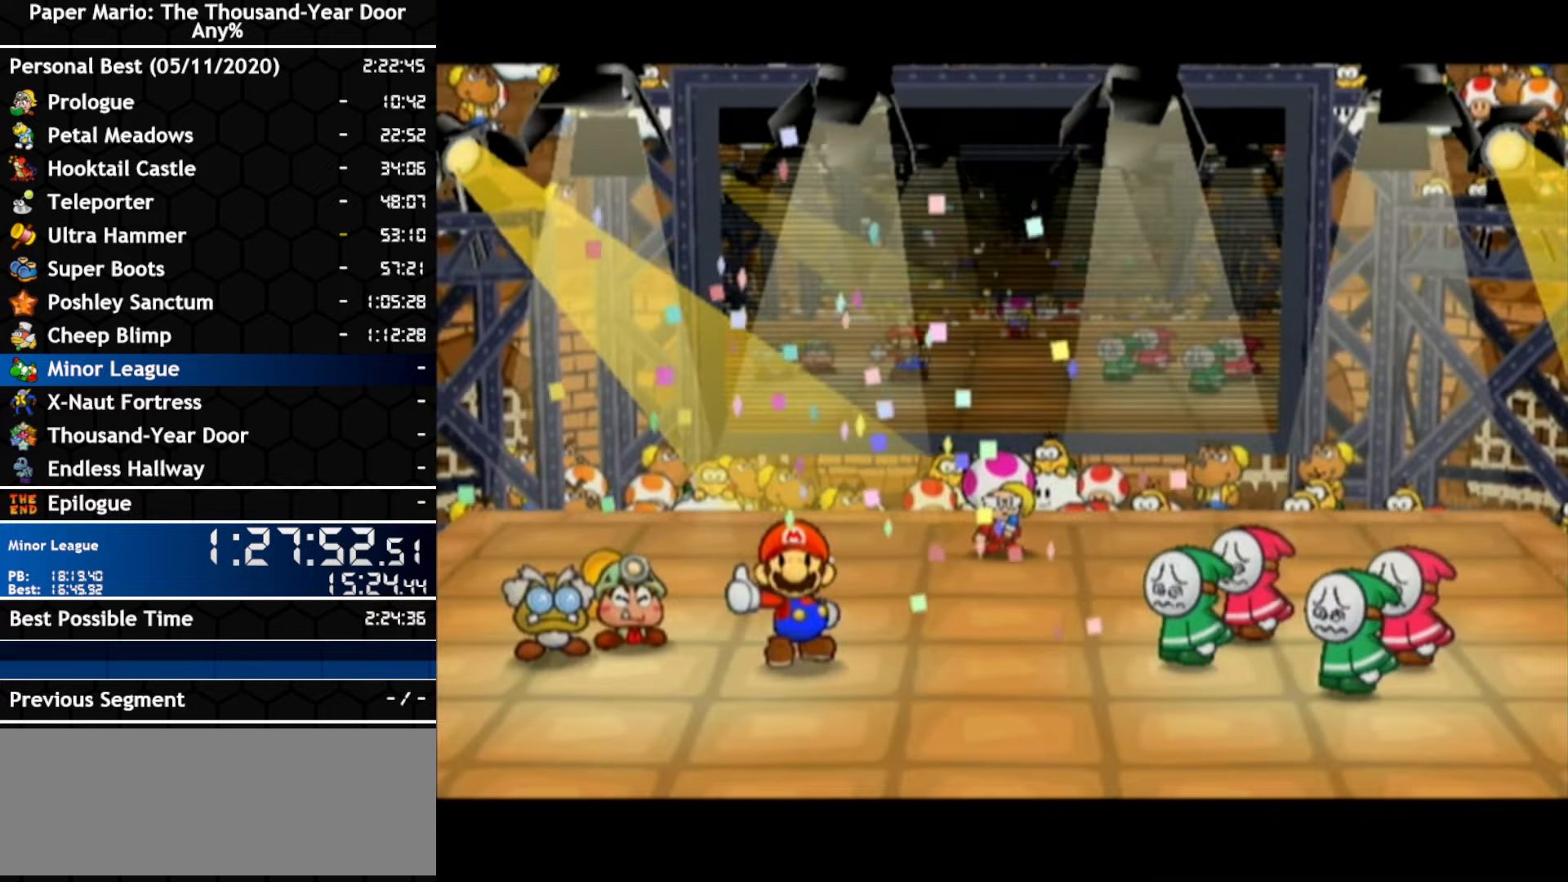
{"buttons": [], "left_stick": "center", "right_stick": "center", "events": [[150, "A", "down"], [216, "A", "up"], [333, "B", "down"], [366, "A", "down"], [400, "B", "up"], [433, "A", "up"]]}
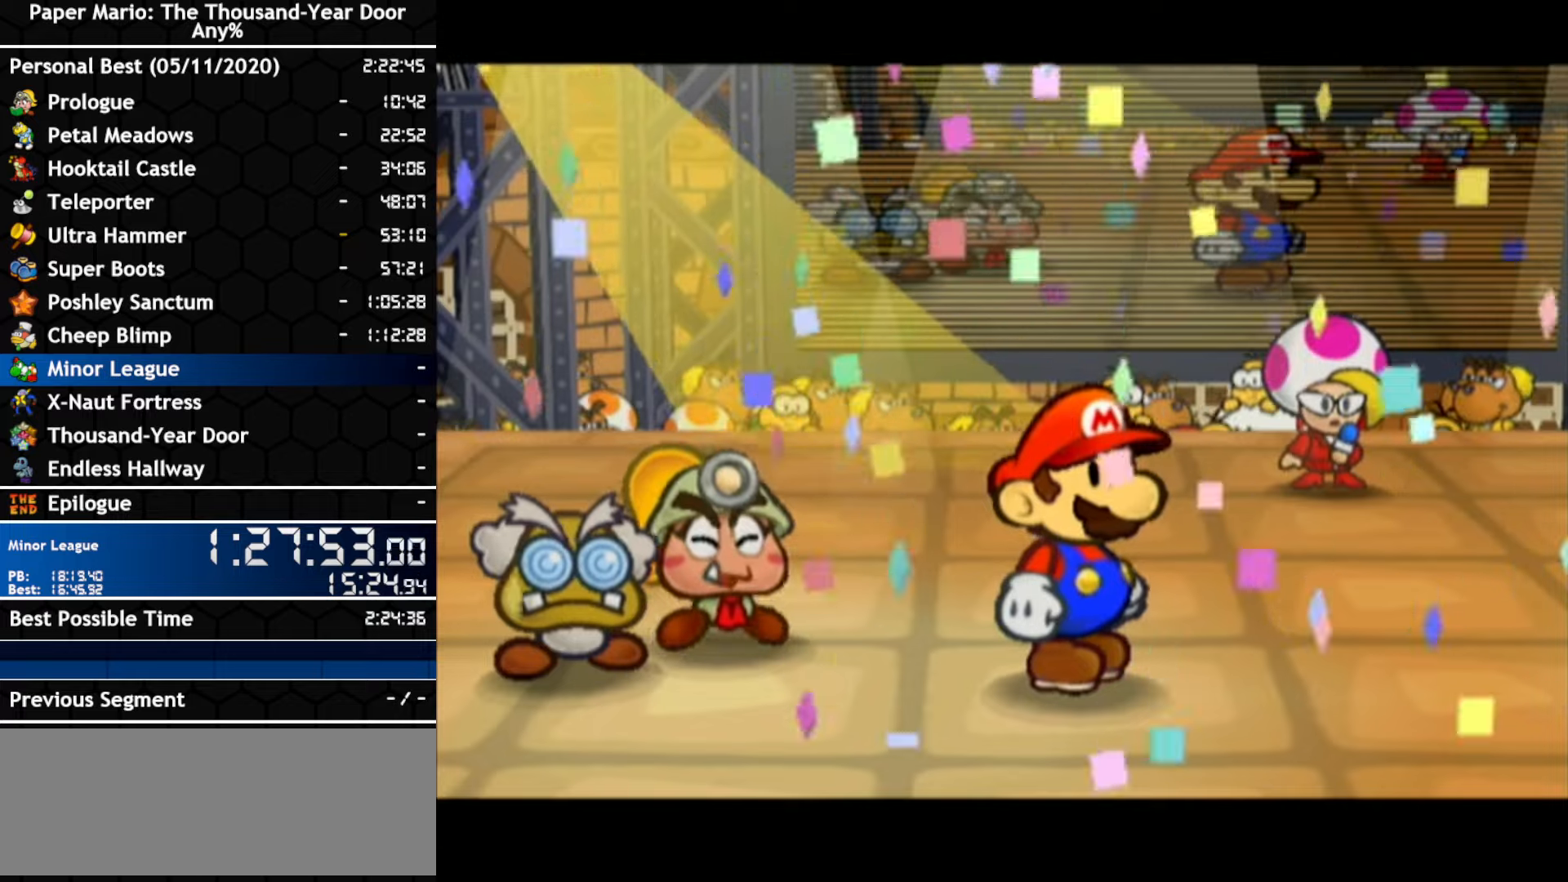
{"buttons": ["A", "B"], "left_stick": "center", "right_stick": "center", "events": [[50, "B", "down"], [83, "A", "down"], [116, "B", "up"], [150, "A", "up"], [216, "A", "down"], [283, "B", "down"], [383, "A", "up"], [450, "A", "down"]]}
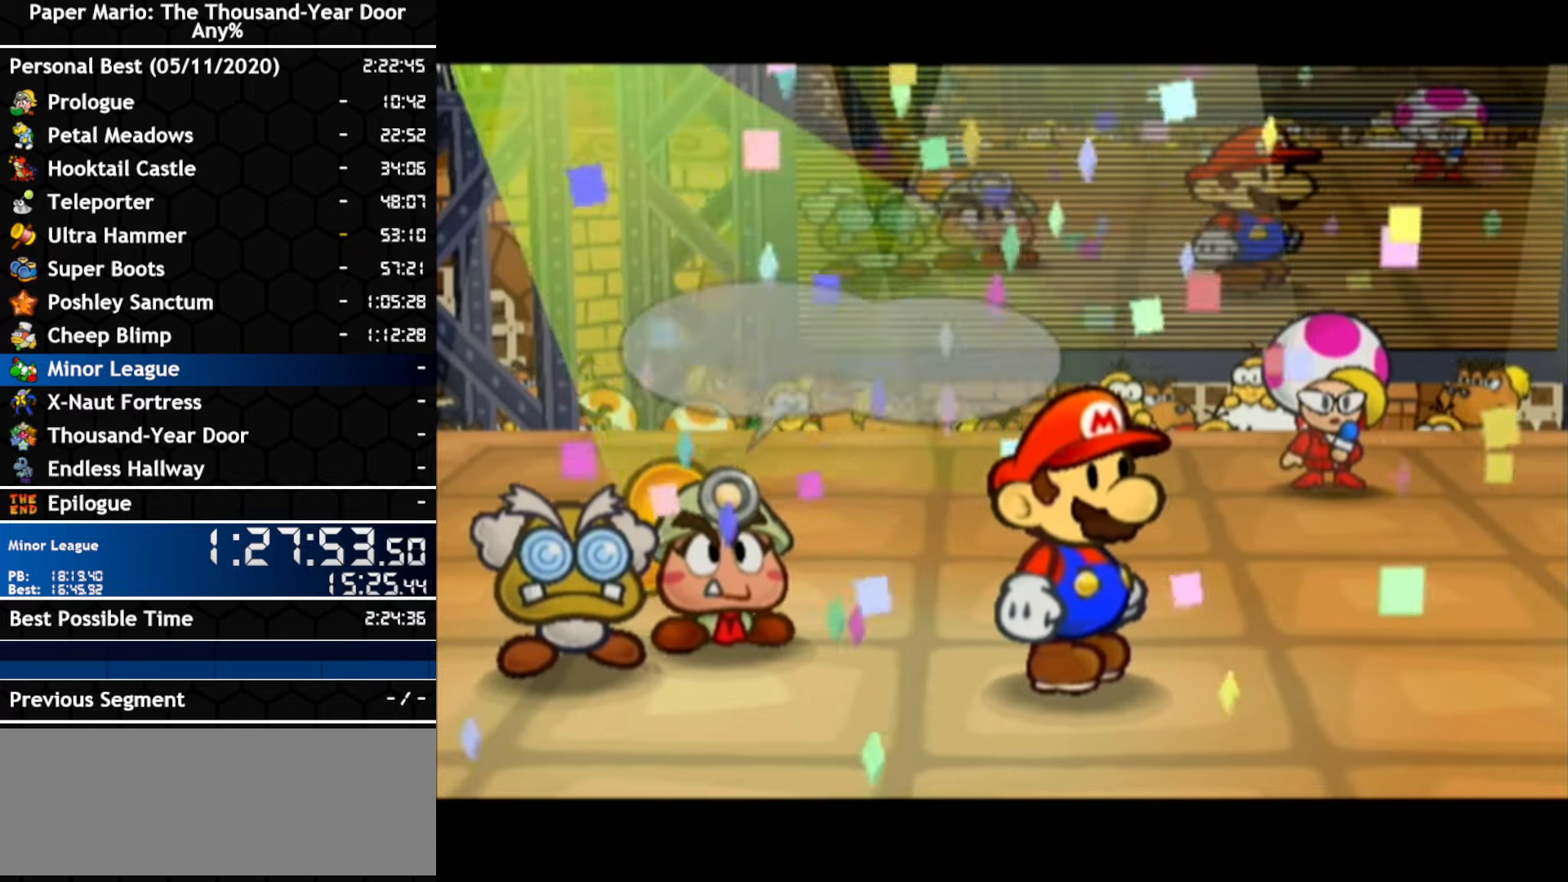
{"buttons": [], "left_stick": "center", "right_stick": "center", "events": [[66, "B", "up"], [116, "A", "up"], [116, "B", "down"], [183, "A", "down"], [183, "B", "up"], [350, "A", "up"], [383, "B", "down"], [400, "A", "down"], [433, "B", "up"], [466, "A", "up"]]}